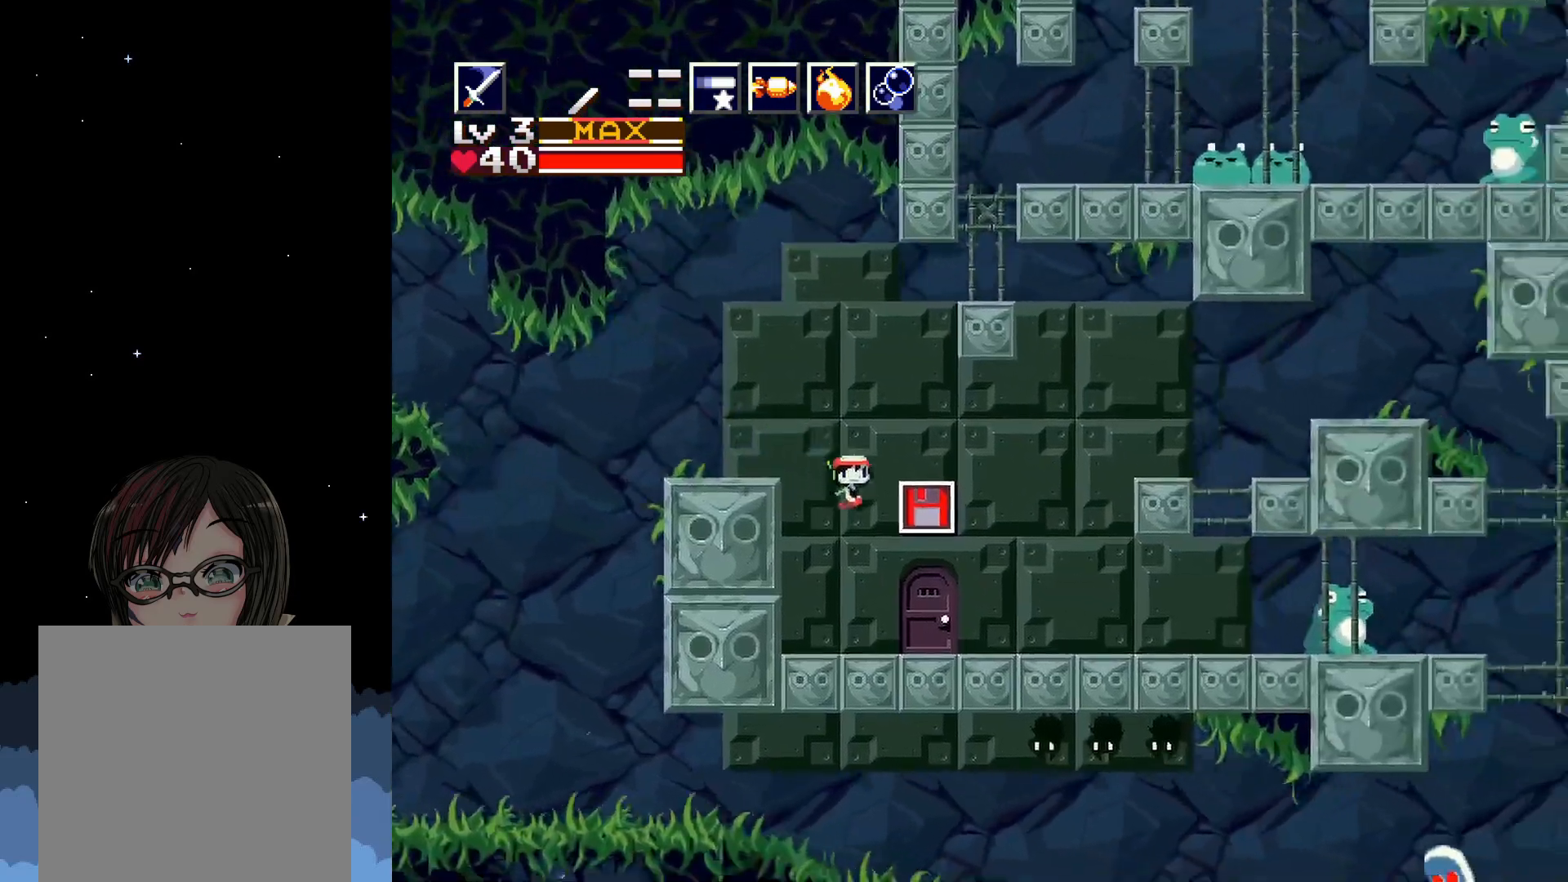
Gameplay with a controller (Xbox layout); each line is a JSON object with the inputs held at the frame after it. "events" lists button and stick changes between this image and that frame as [ms after this image, input, new state], when the widget could be followed in between. Not read: left_stick right_stick.
{"buttons": [], "events": [[317, "X", "down"], [450, "DPAD_RIGHT", "up"], [450, "X", "up"]]}
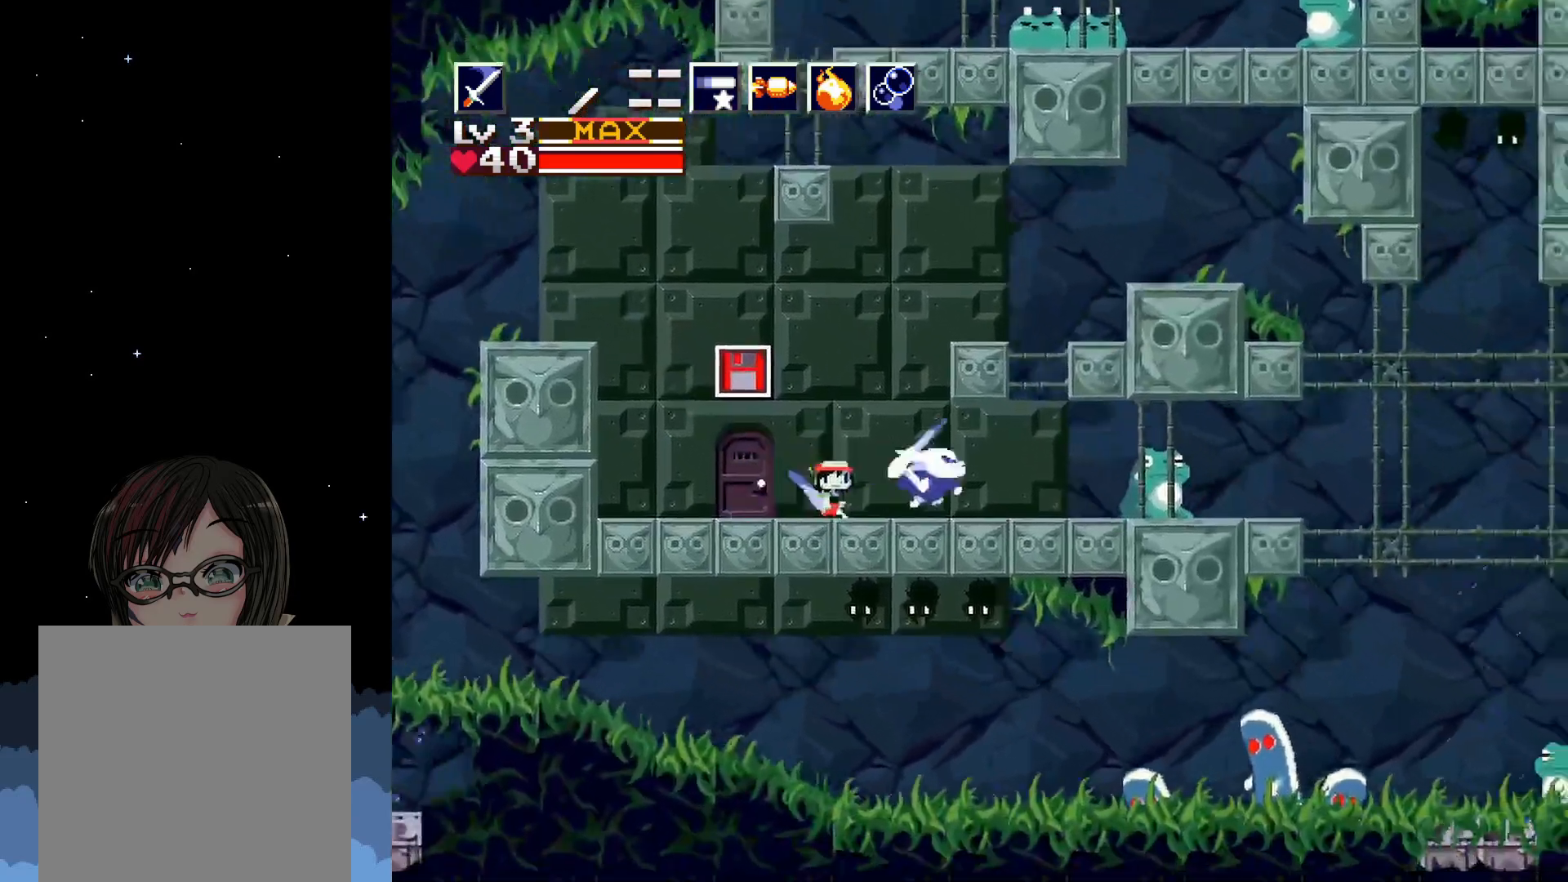
{"buttons": ["DPAD_RIGHT"], "events": [[433, "DPAD_RIGHT", "down"]]}
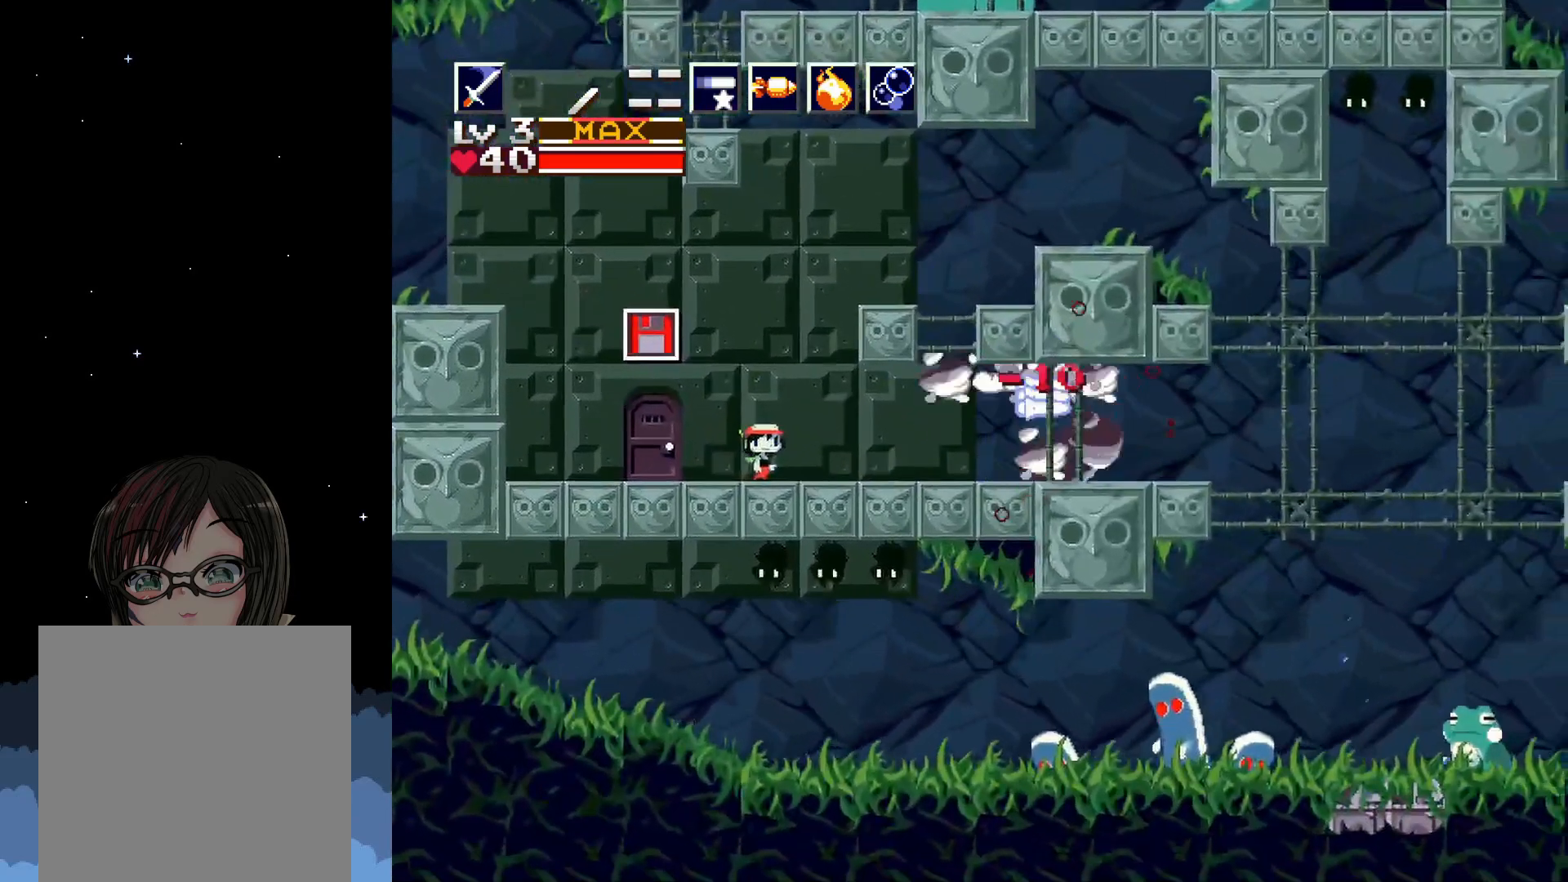
{"buttons": ["DPAD_RIGHT"], "events": []}
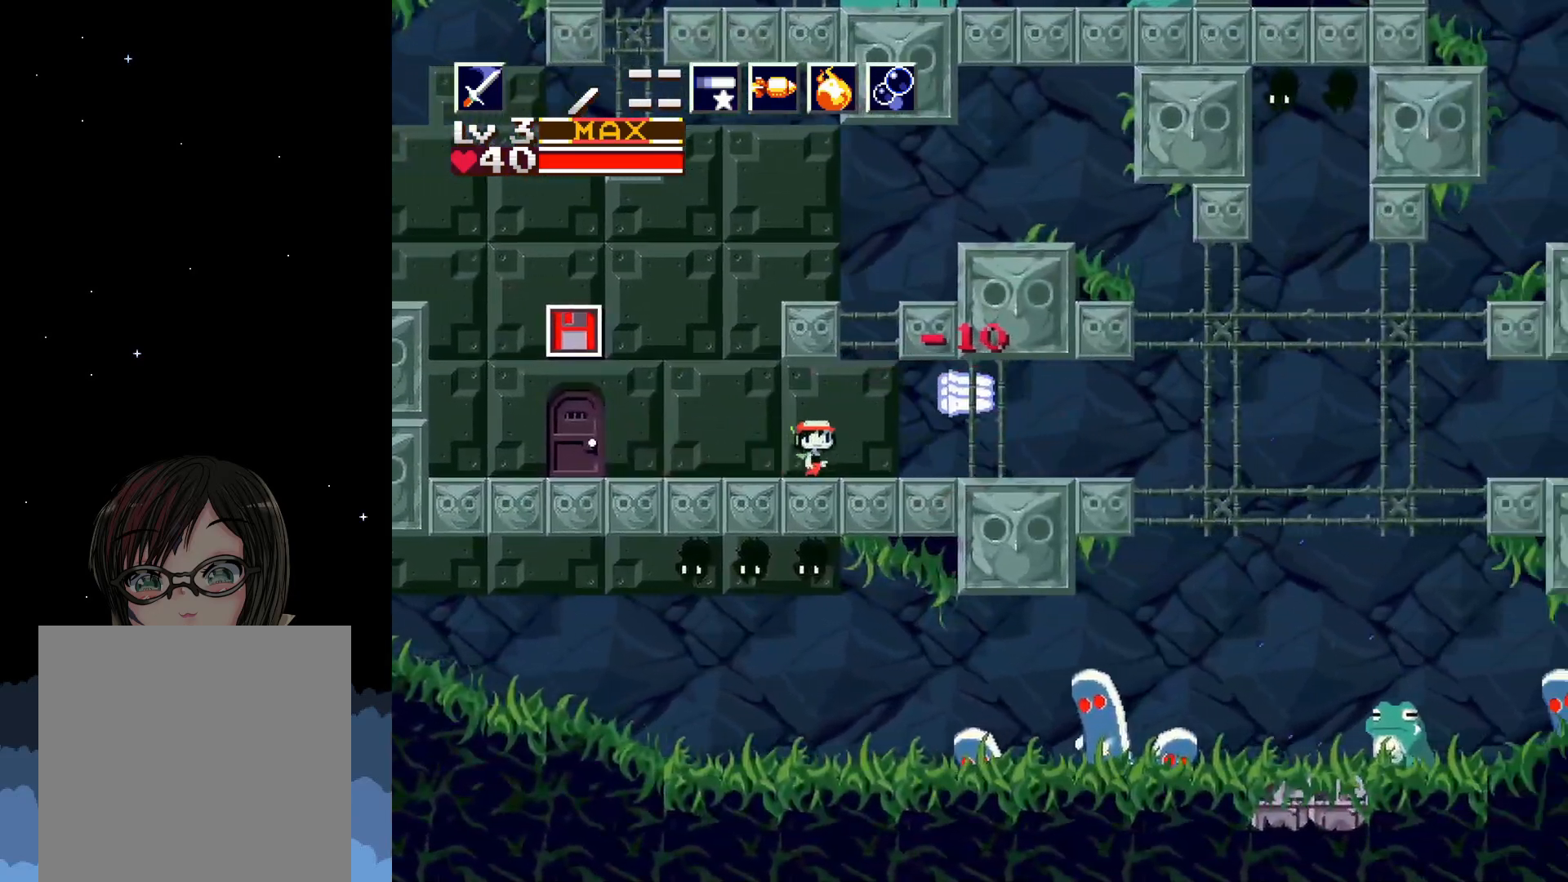
{"buttons": ["DPAD_RIGHT"], "events": [[333, "A", "down"], [467, "A", "up"]]}
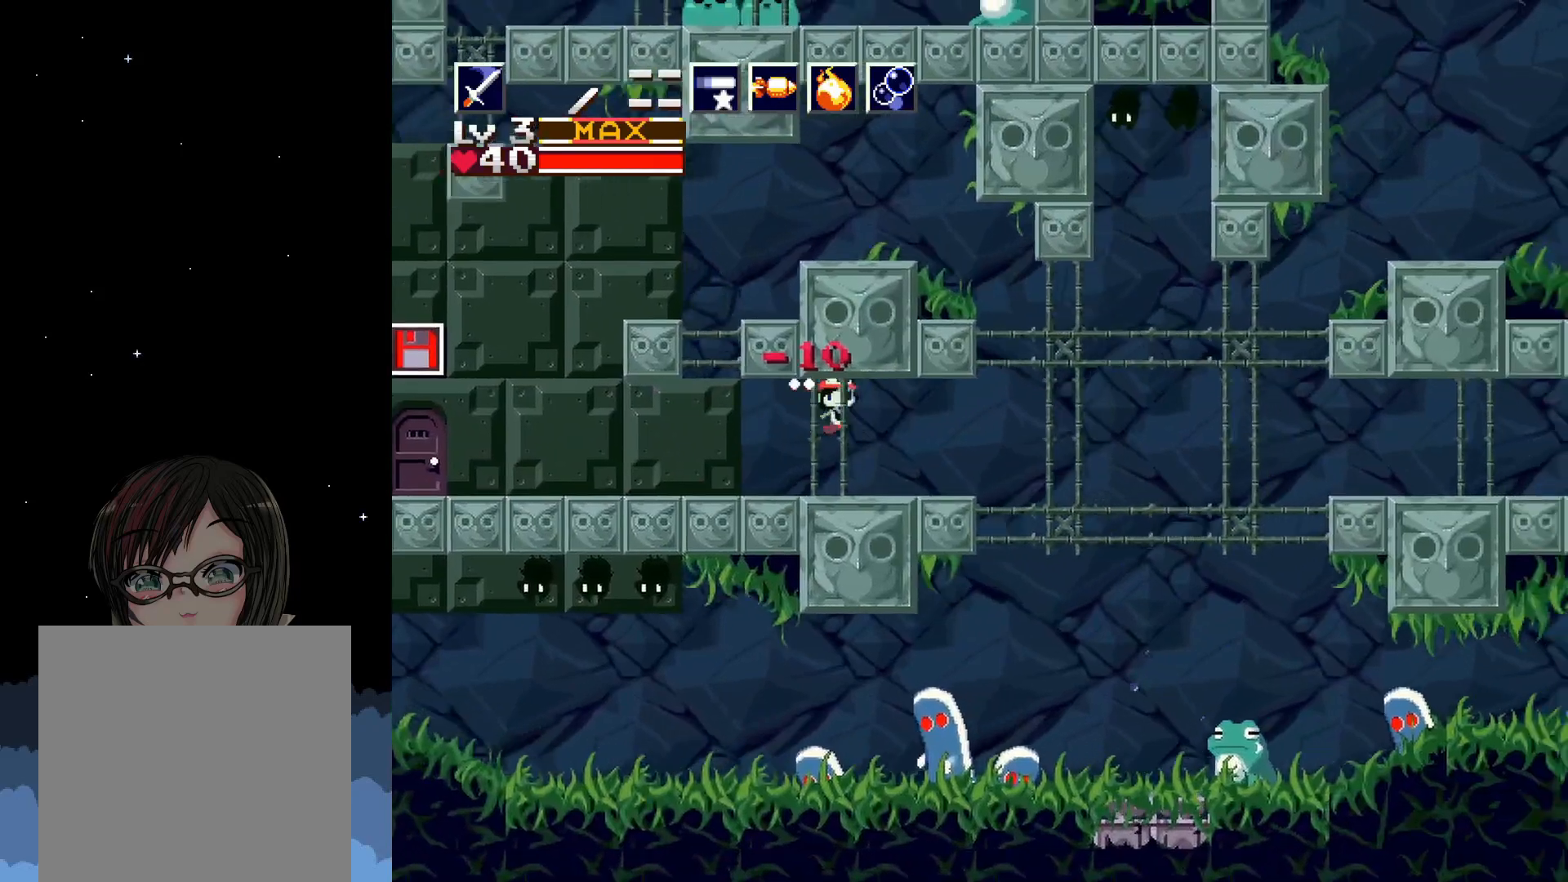
{"buttons": ["DPAD_RIGHT"], "events": [[350, "A", "down"], [483, "A", "up"]]}
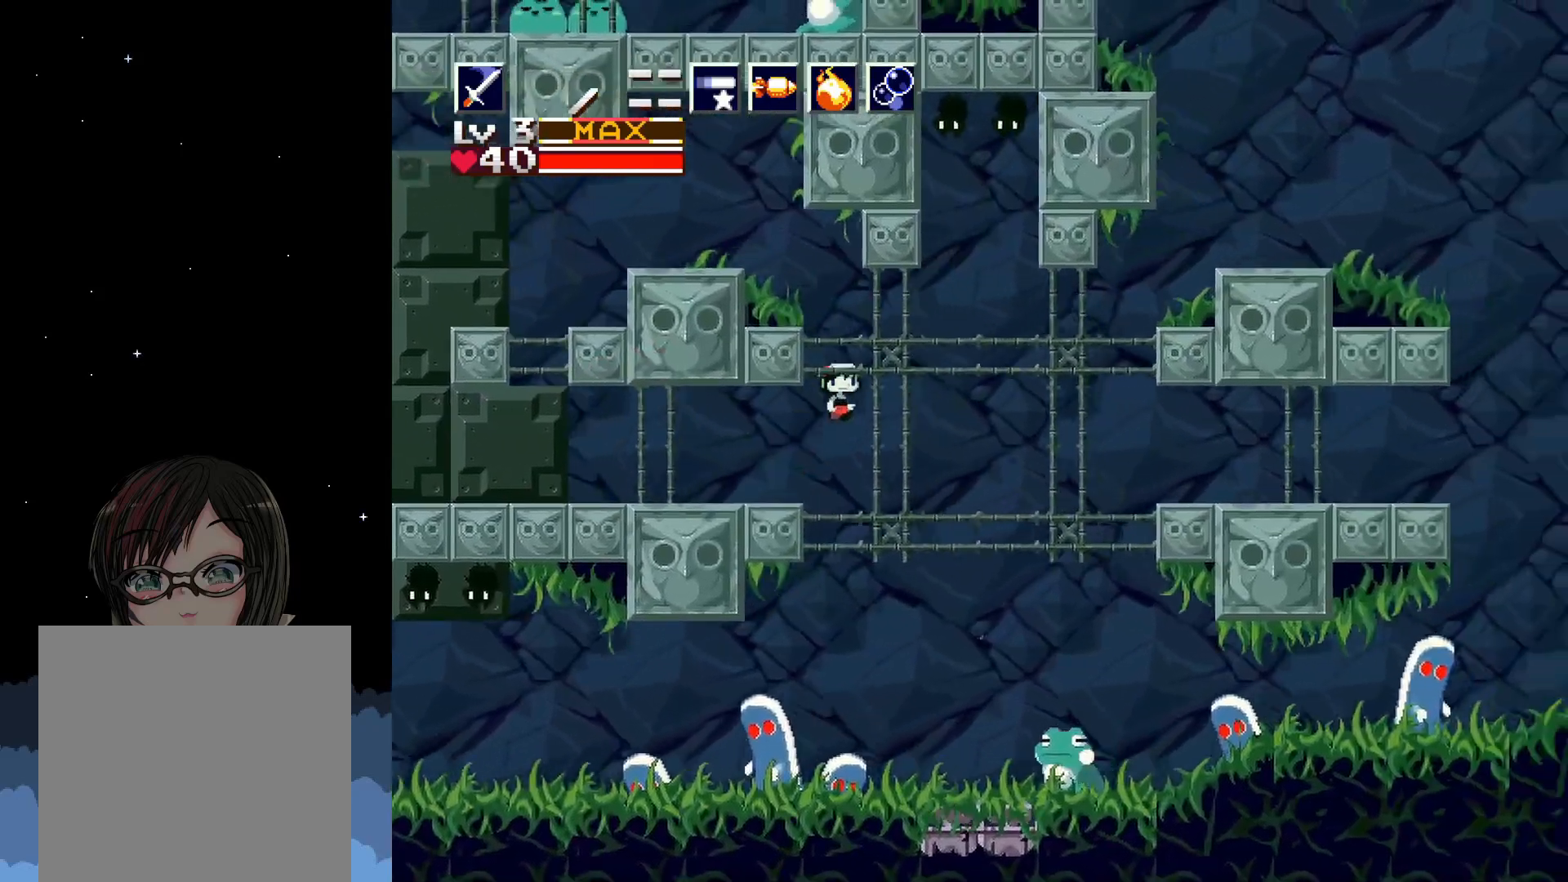
{"buttons": ["DPAD_RIGHT"], "events": [[300, "A", "down"], [500, "A", "up"]]}
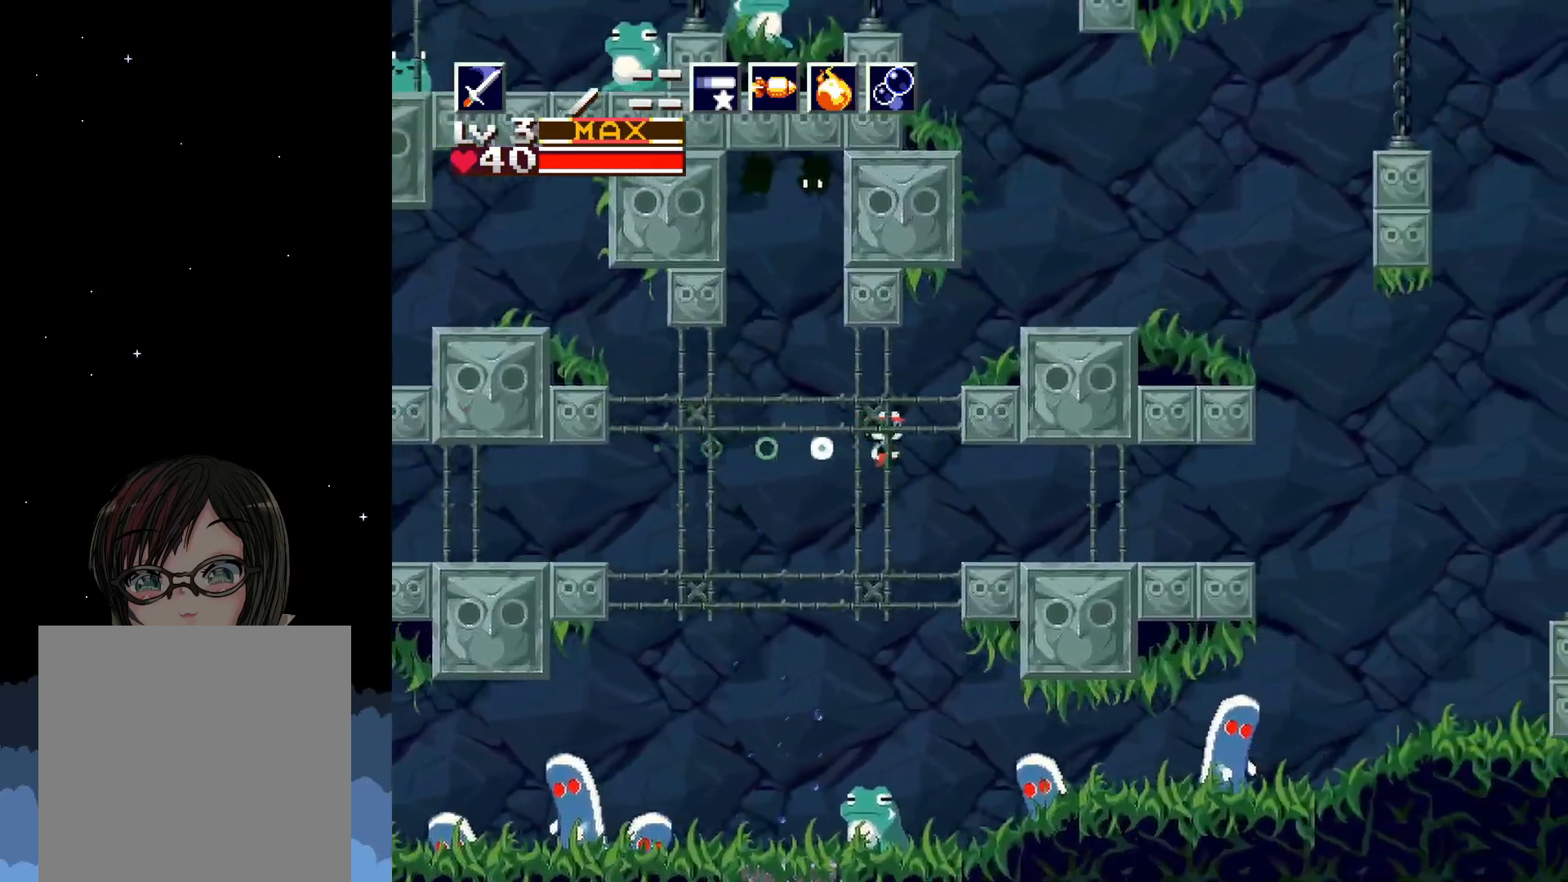
{"buttons": ["DPAD_RIGHT"], "events": []}
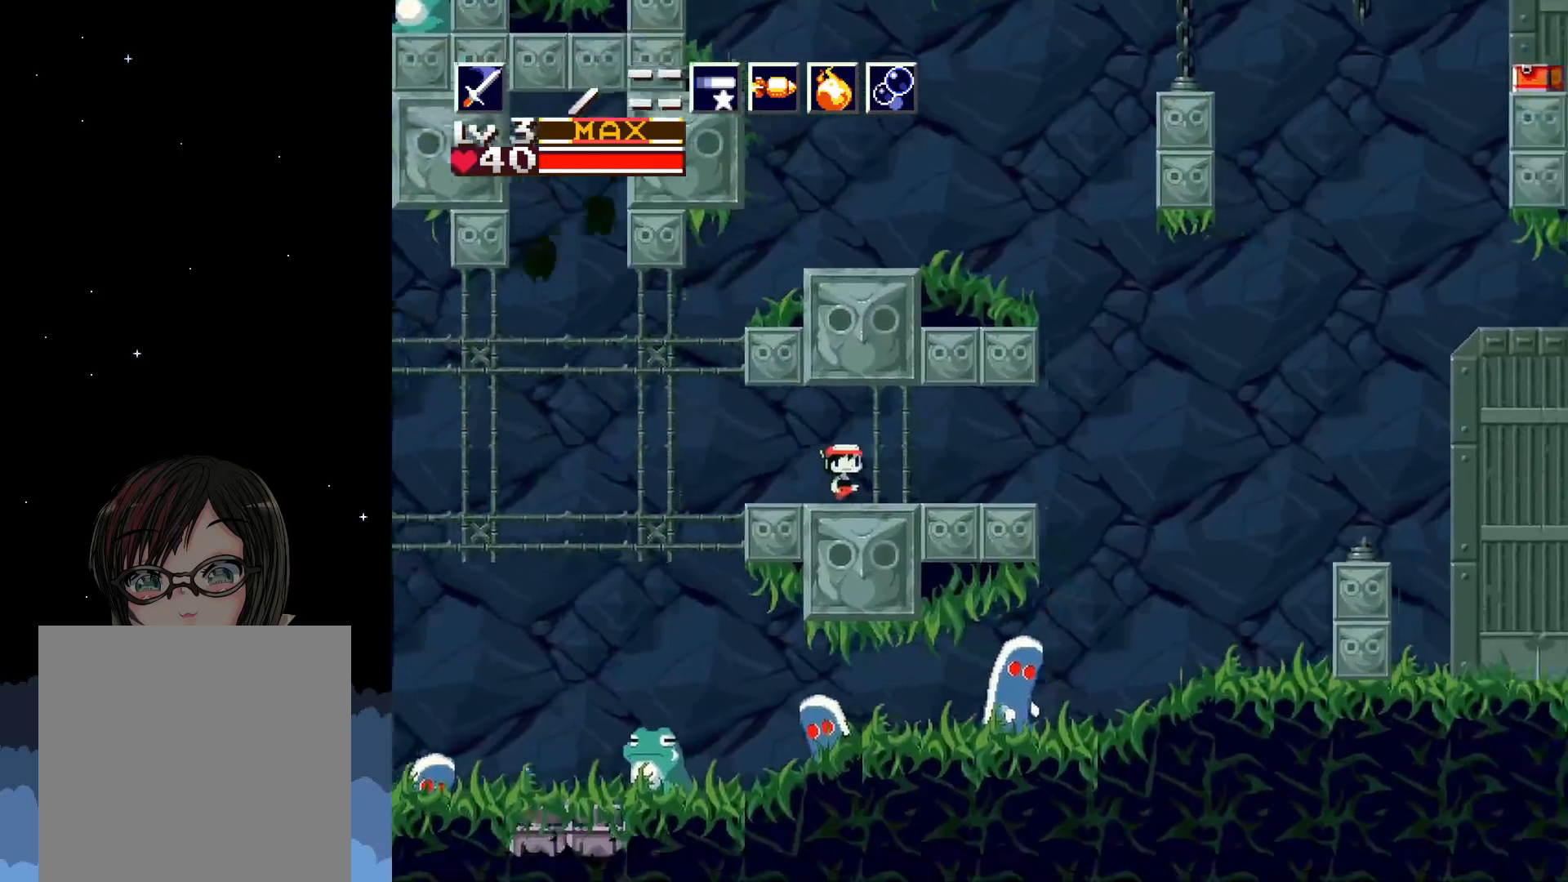
{"buttons": ["DPAD_RIGHT"], "events": [[383, "A", "down"], [483, "A", "up"]]}
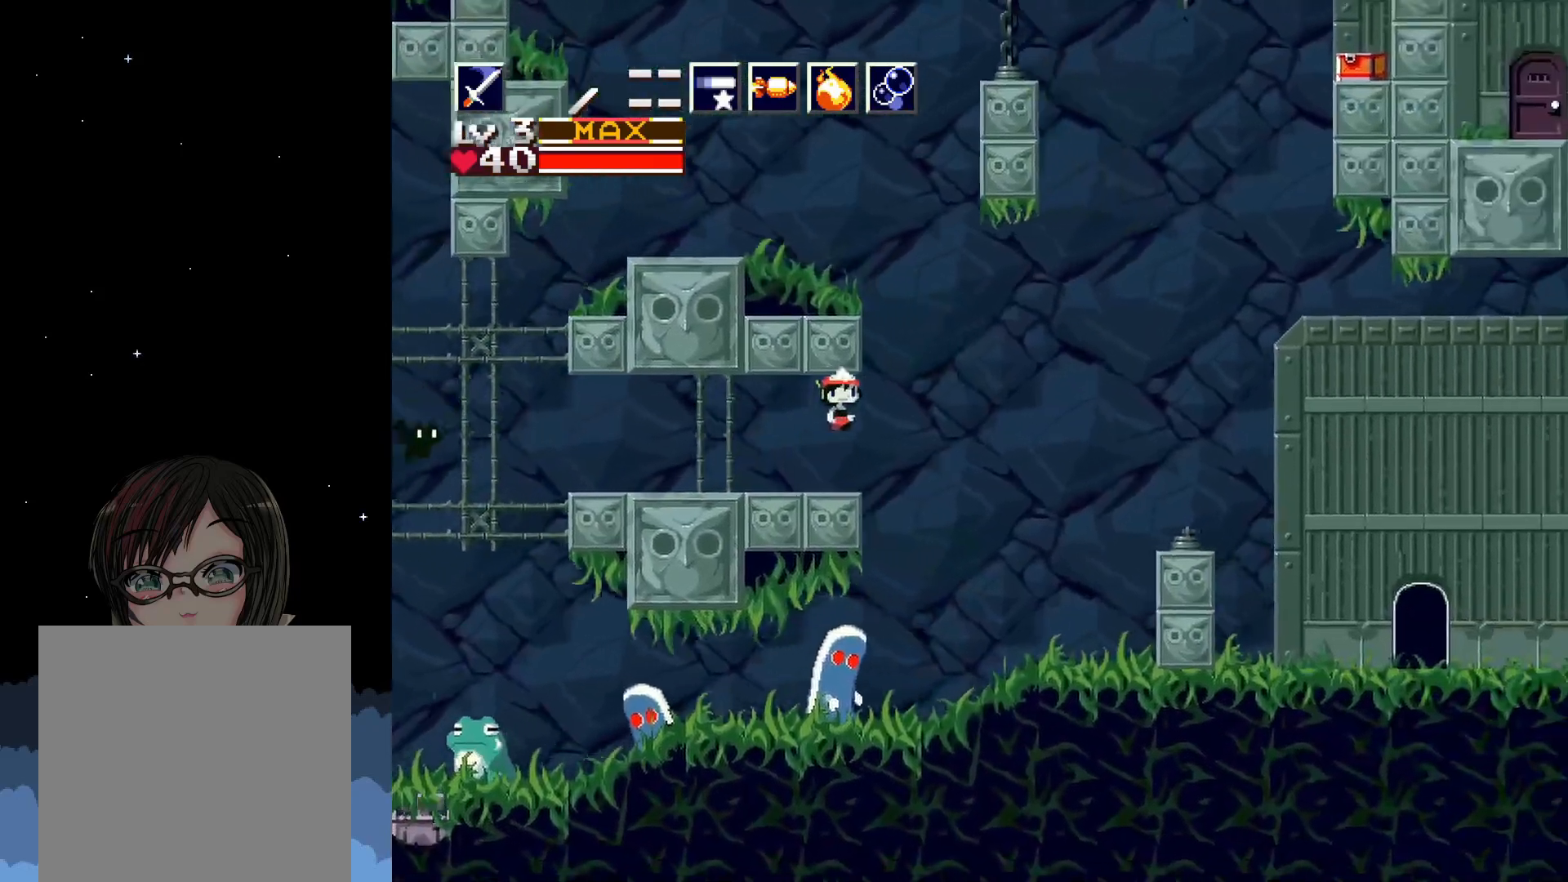
{"buttons": ["A", "DPAD_RIGHT"], "events": [[150, "A", "down"]]}
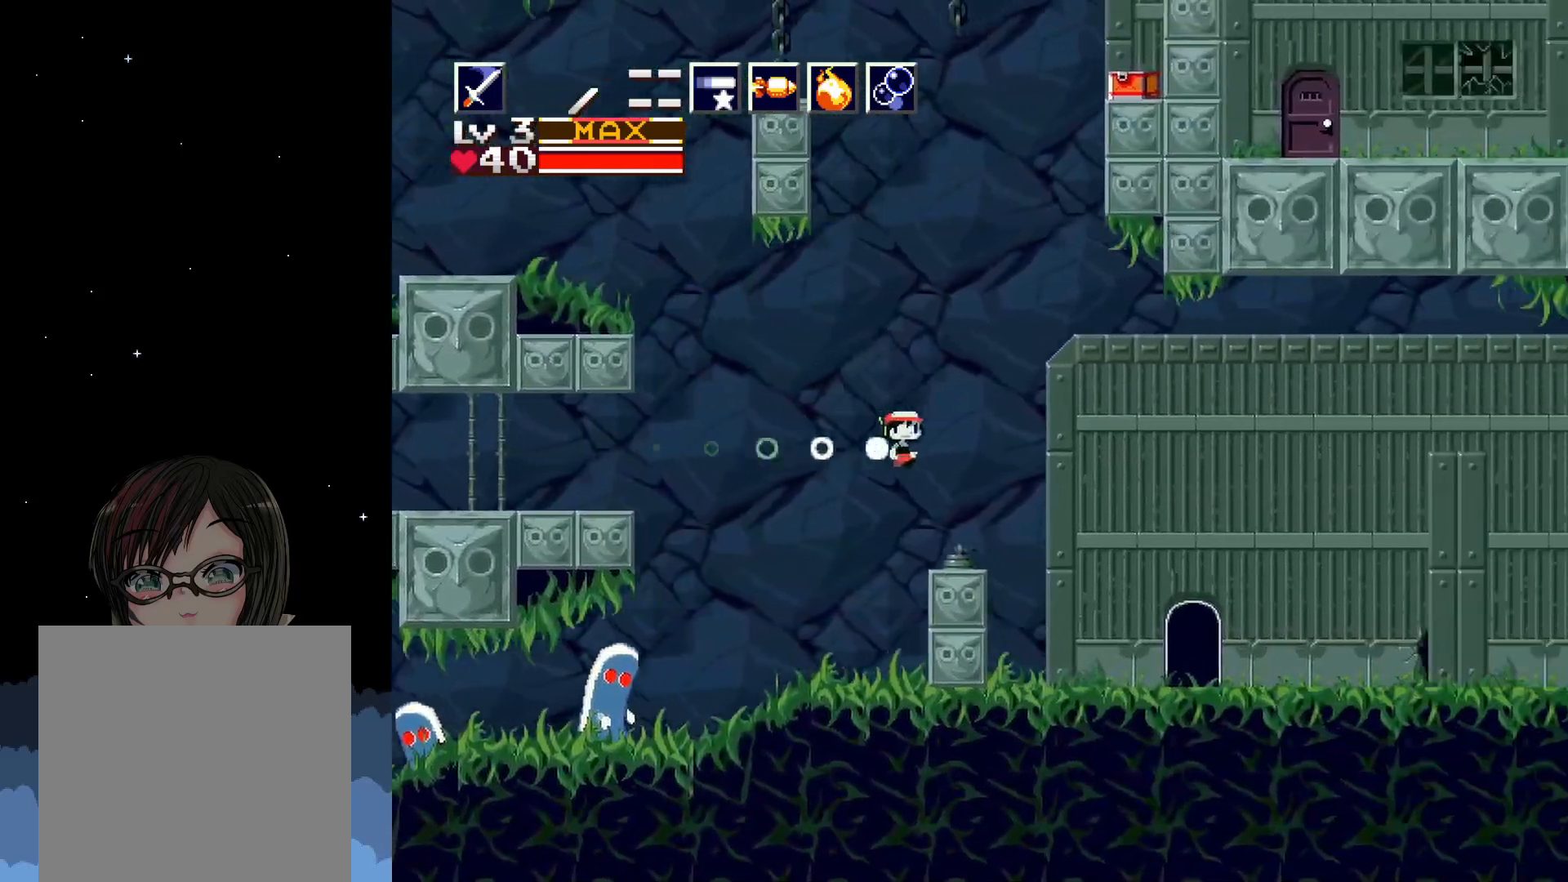
{"buttons": [], "events": [[33, "A", "up"], [400, "DPAD_RIGHT", "up"]]}
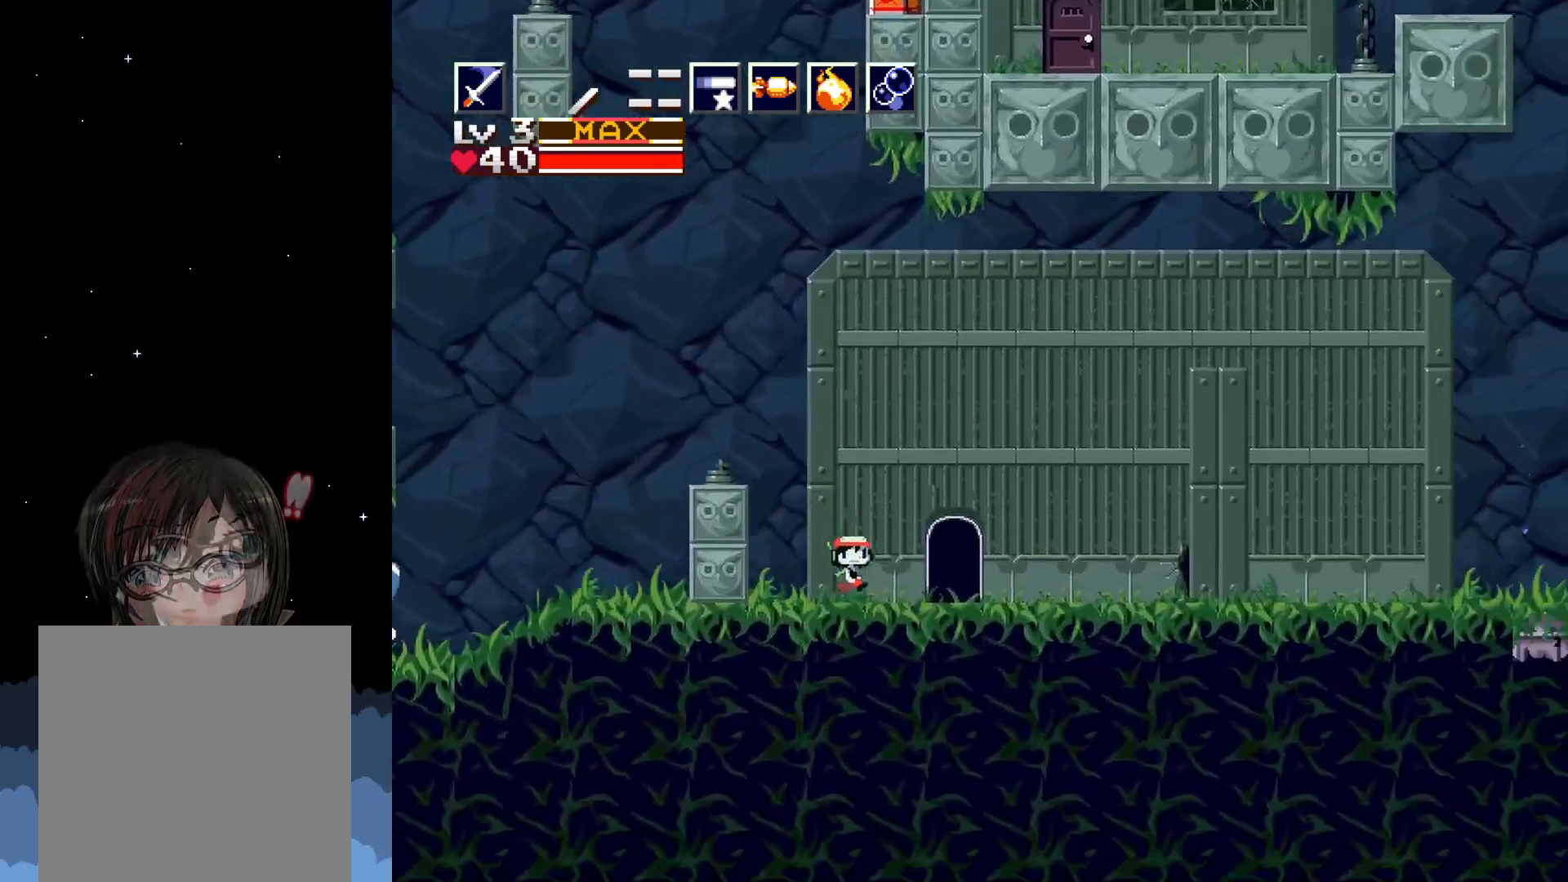
{"buttons": ["DPAD_DOWN"], "events": [[167, "DPAD_RIGHT", "down"], [333, "DPAD_RIGHT", "up"], [433, "DPAD_DOWN", "down"]]}
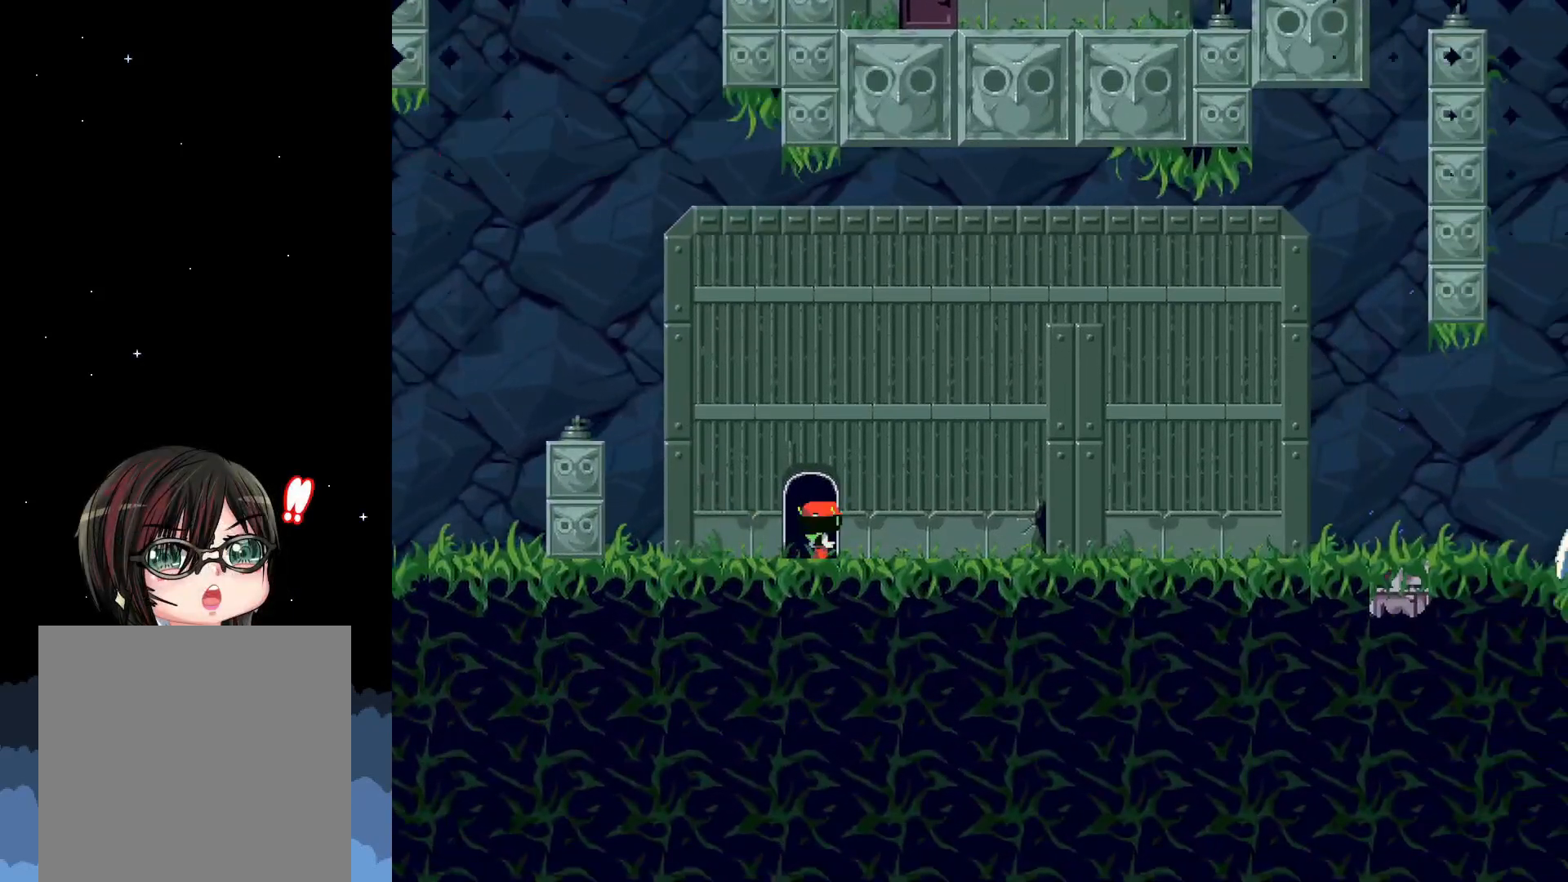
{"buttons": [], "events": [[100, "DPAD_DOWN", "up"]]}
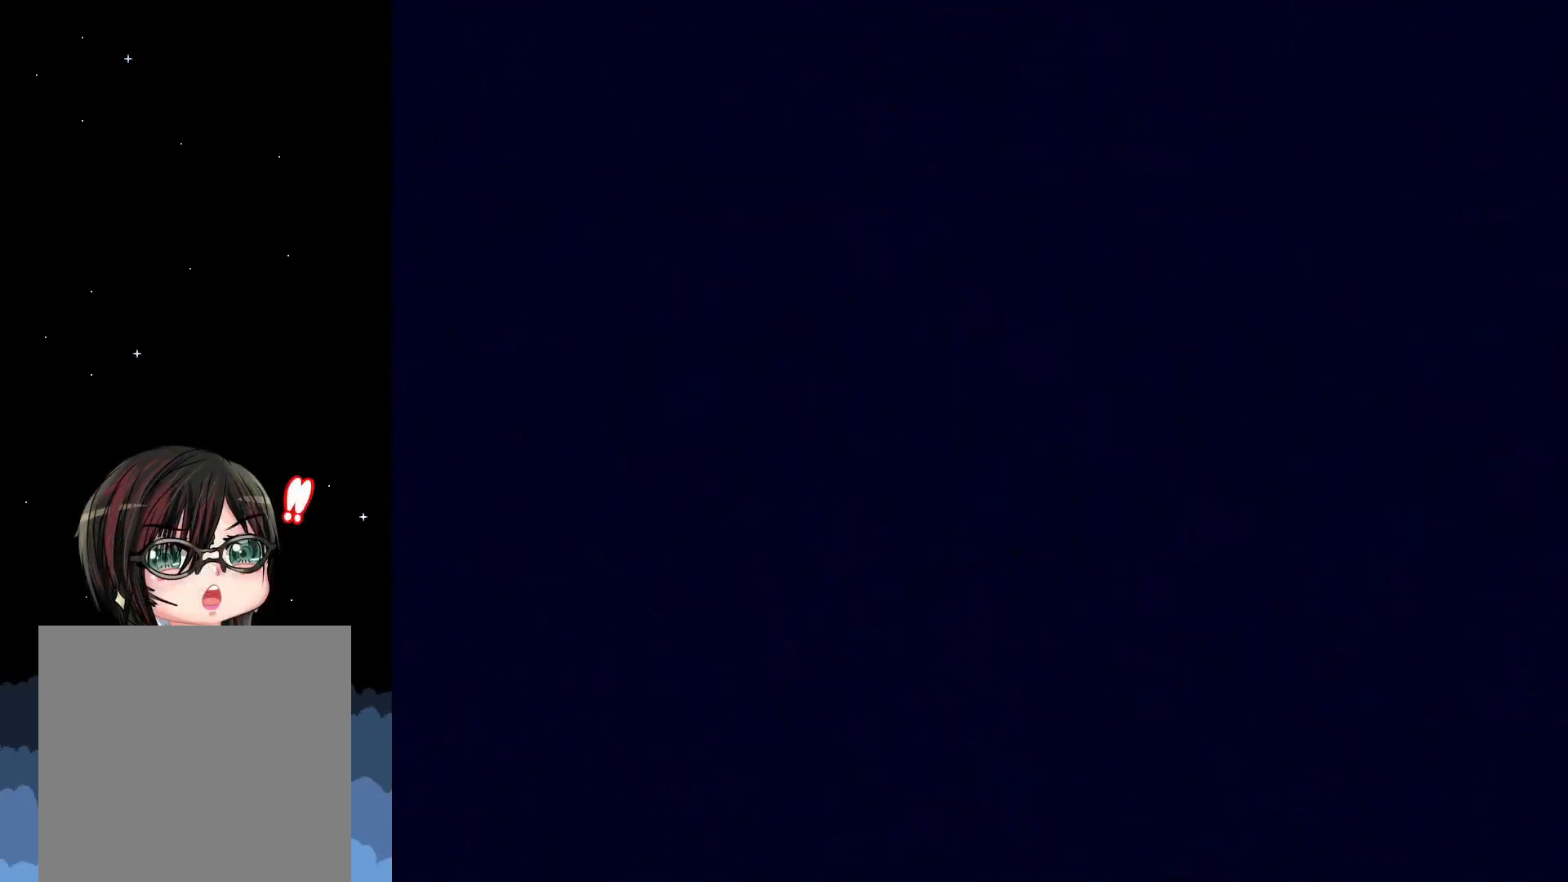
{"buttons": [], "events": []}
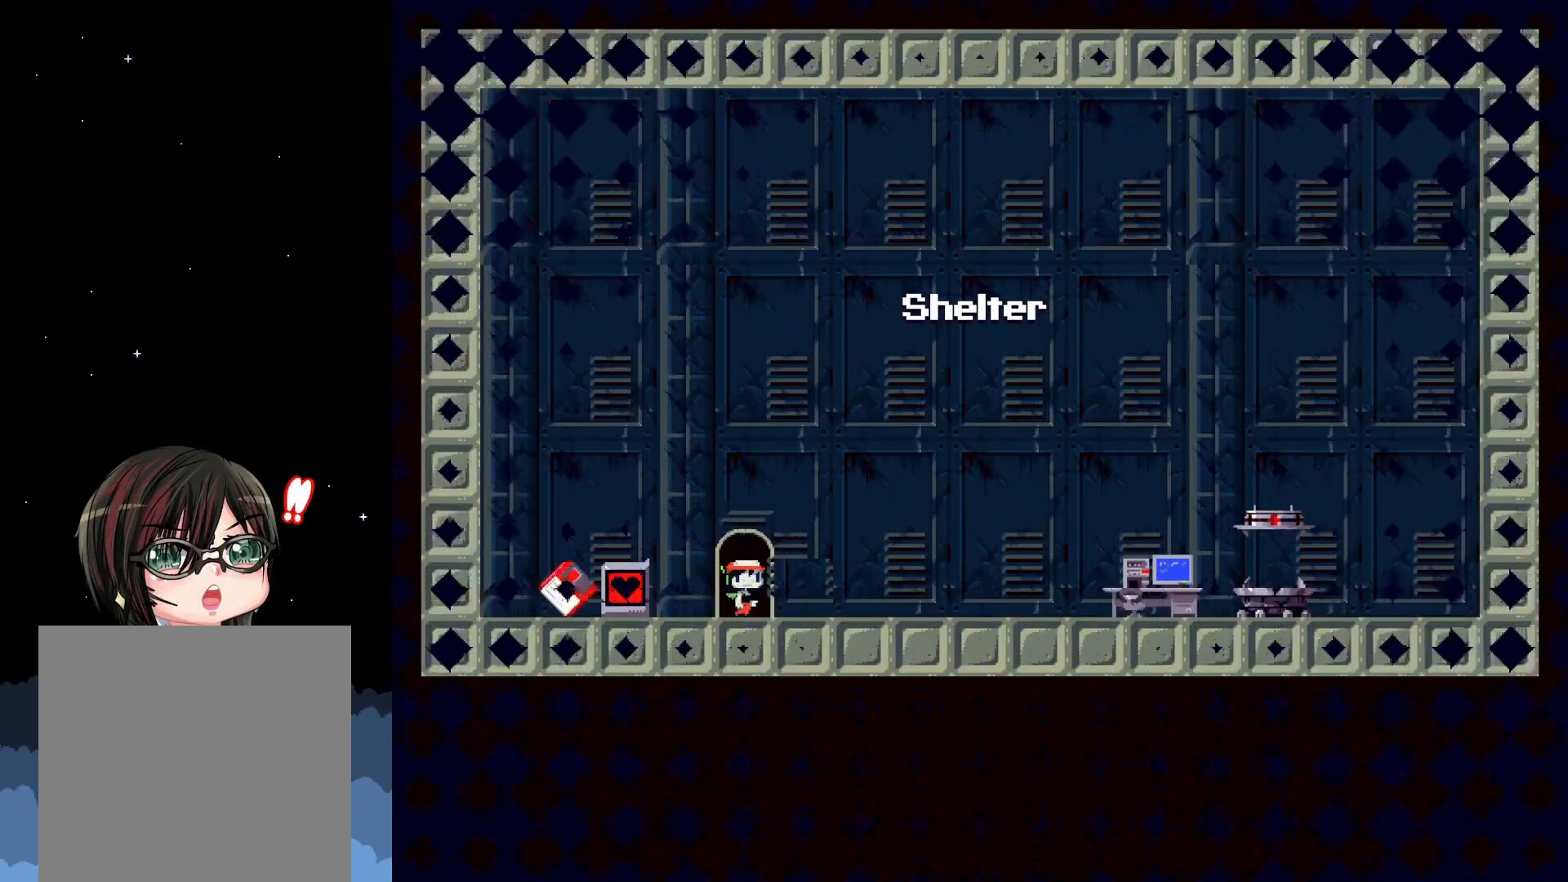
{"buttons": ["DPAD_RIGHT"], "events": [[400, "DPAD_RIGHT", "down"]]}
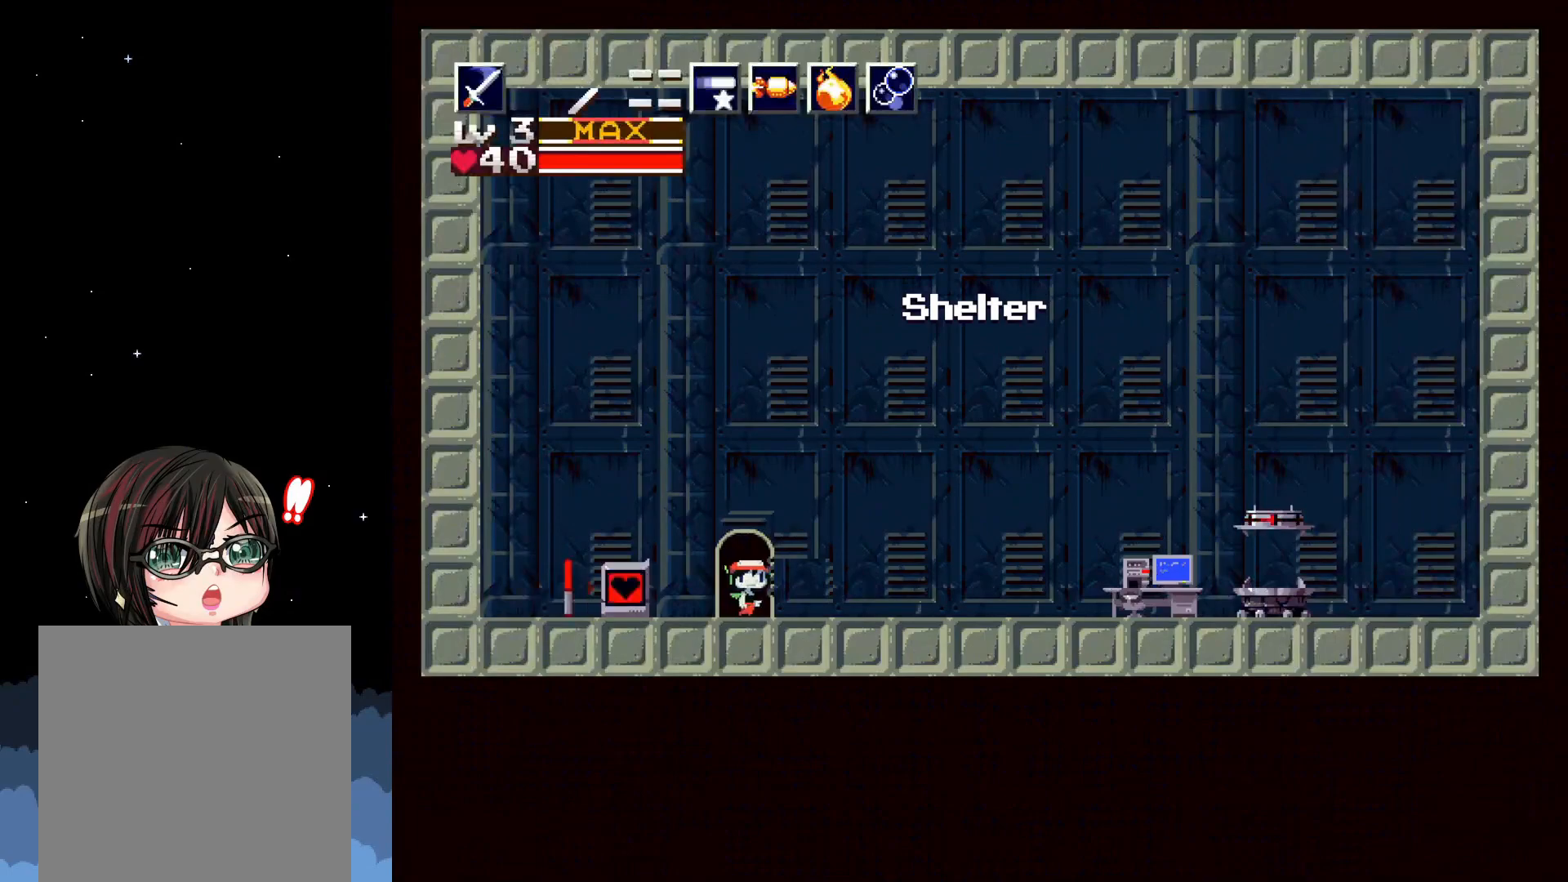
{"buttons": ["DPAD_RIGHT"], "events": []}
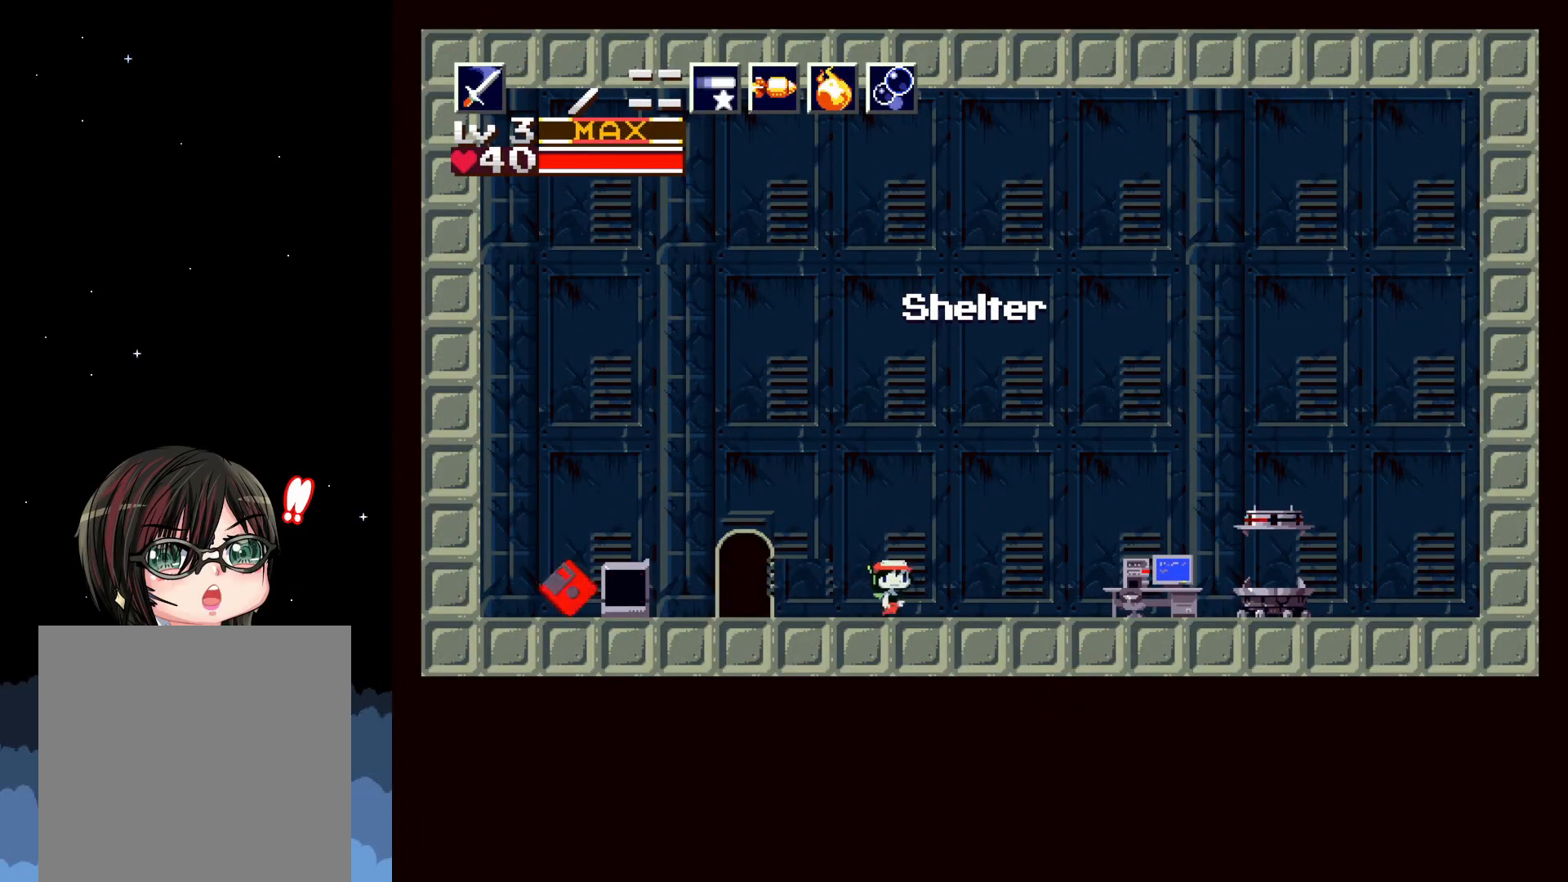
{"buttons": ["DPAD_RIGHT"], "events": []}
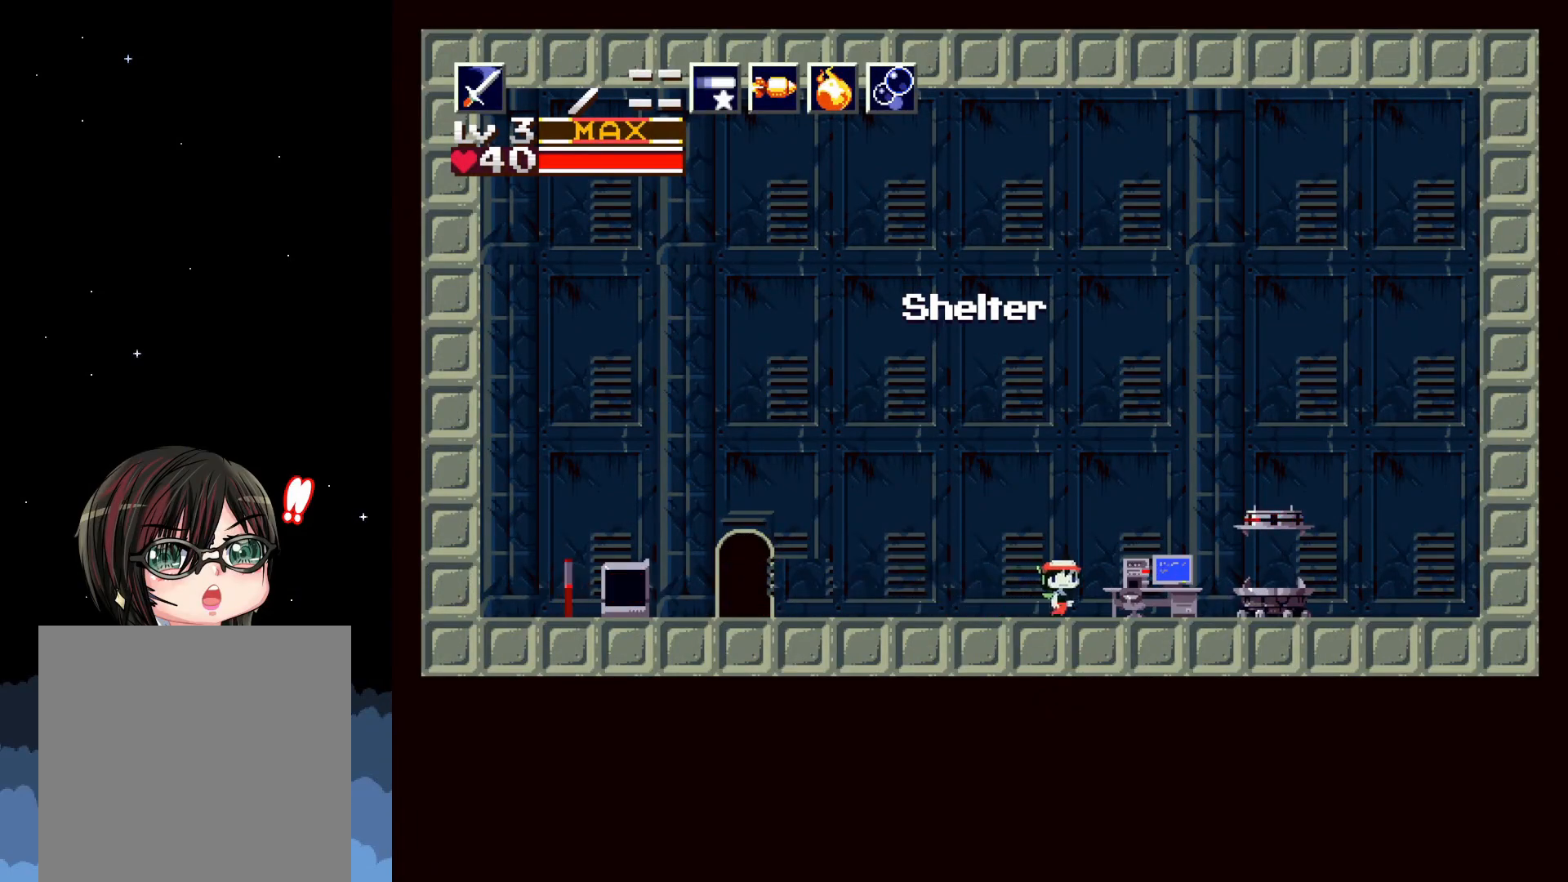
{"buttons": [], "events": [[467, "DPAD_RIGHT", "up"]]}
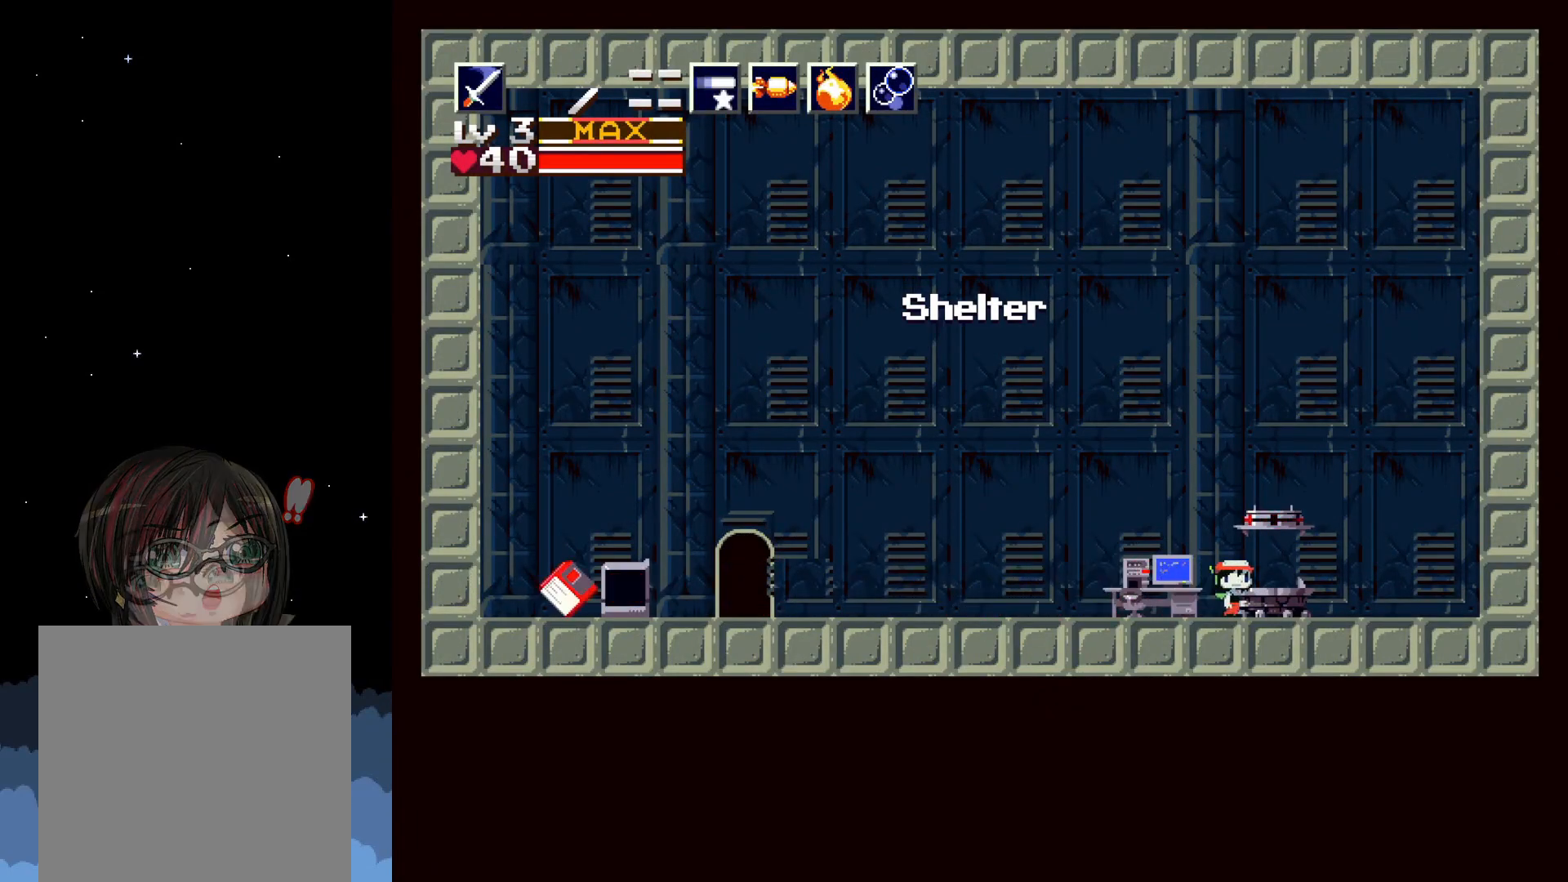
{"buttons": [], "events": []}
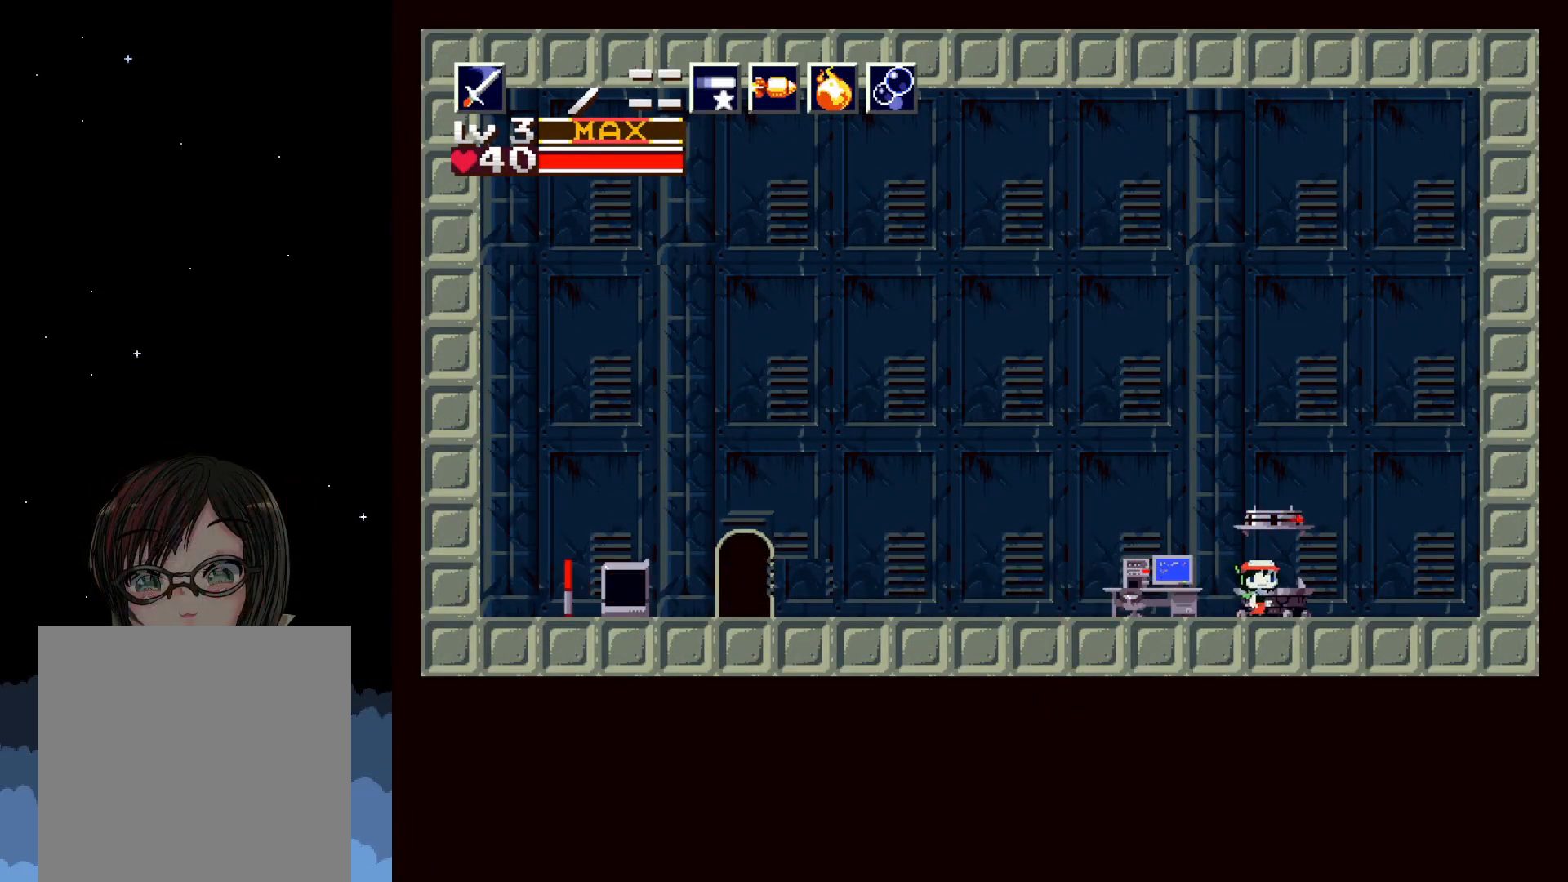
{"buttons": ["DPAD_DOWN"], "events": [[217, "DPAD_RIGHT", "down"], [333, "DPAD_RIGHT", "up"], [433, "DPAD_DOWN", "down"]]}
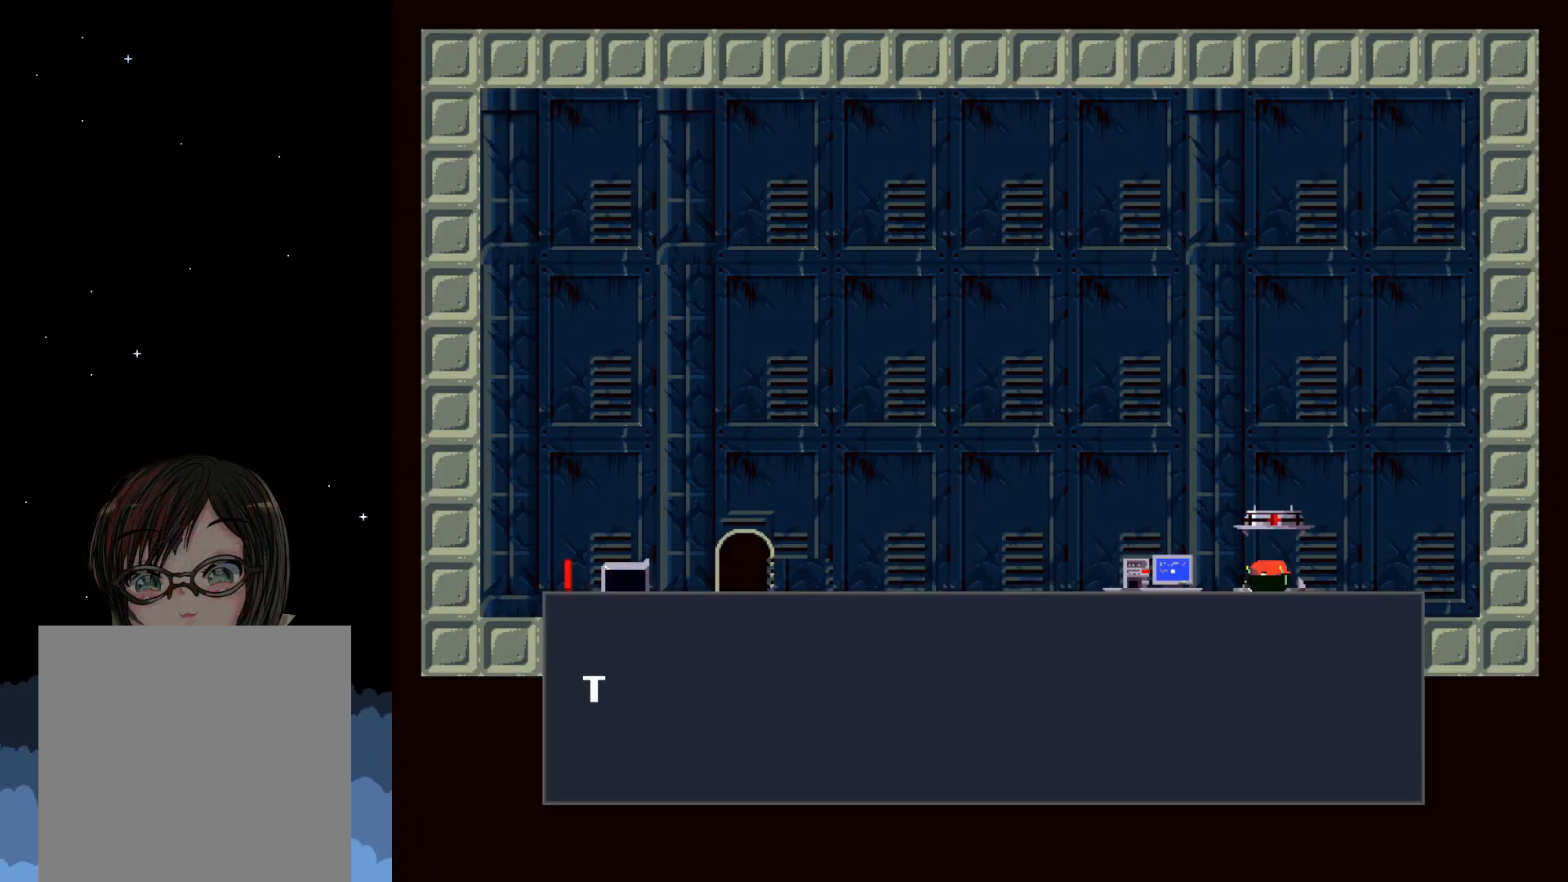
{"buttons": ["A"], "events": [[100, "DPAD_DOWN", "up"], [317, "A", "down"]]}
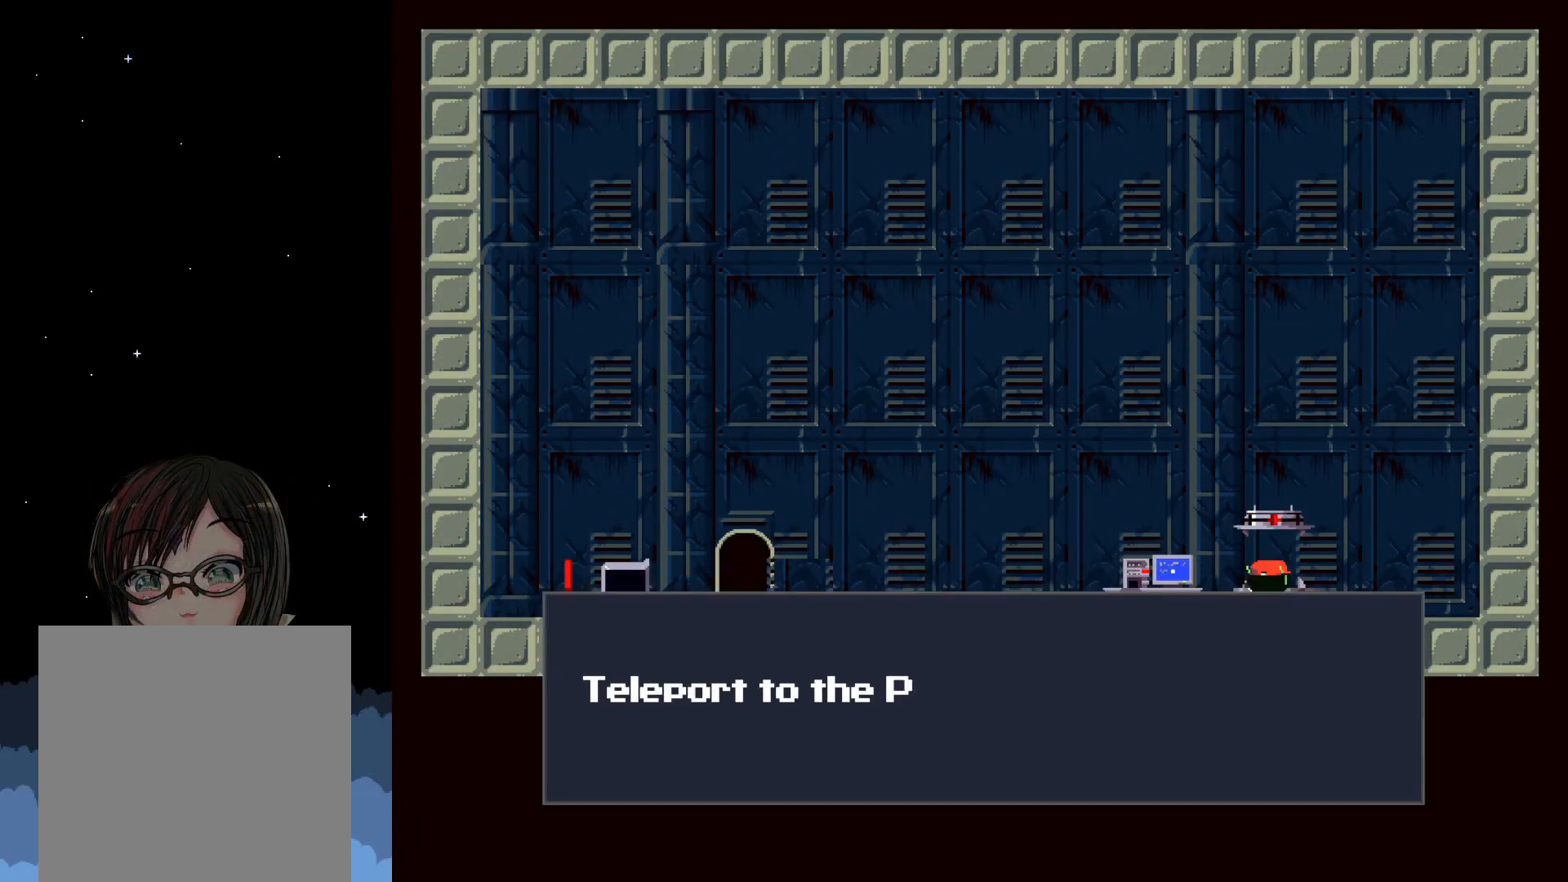
{"buttons": [], "events": [[483, "A", "up"]]}
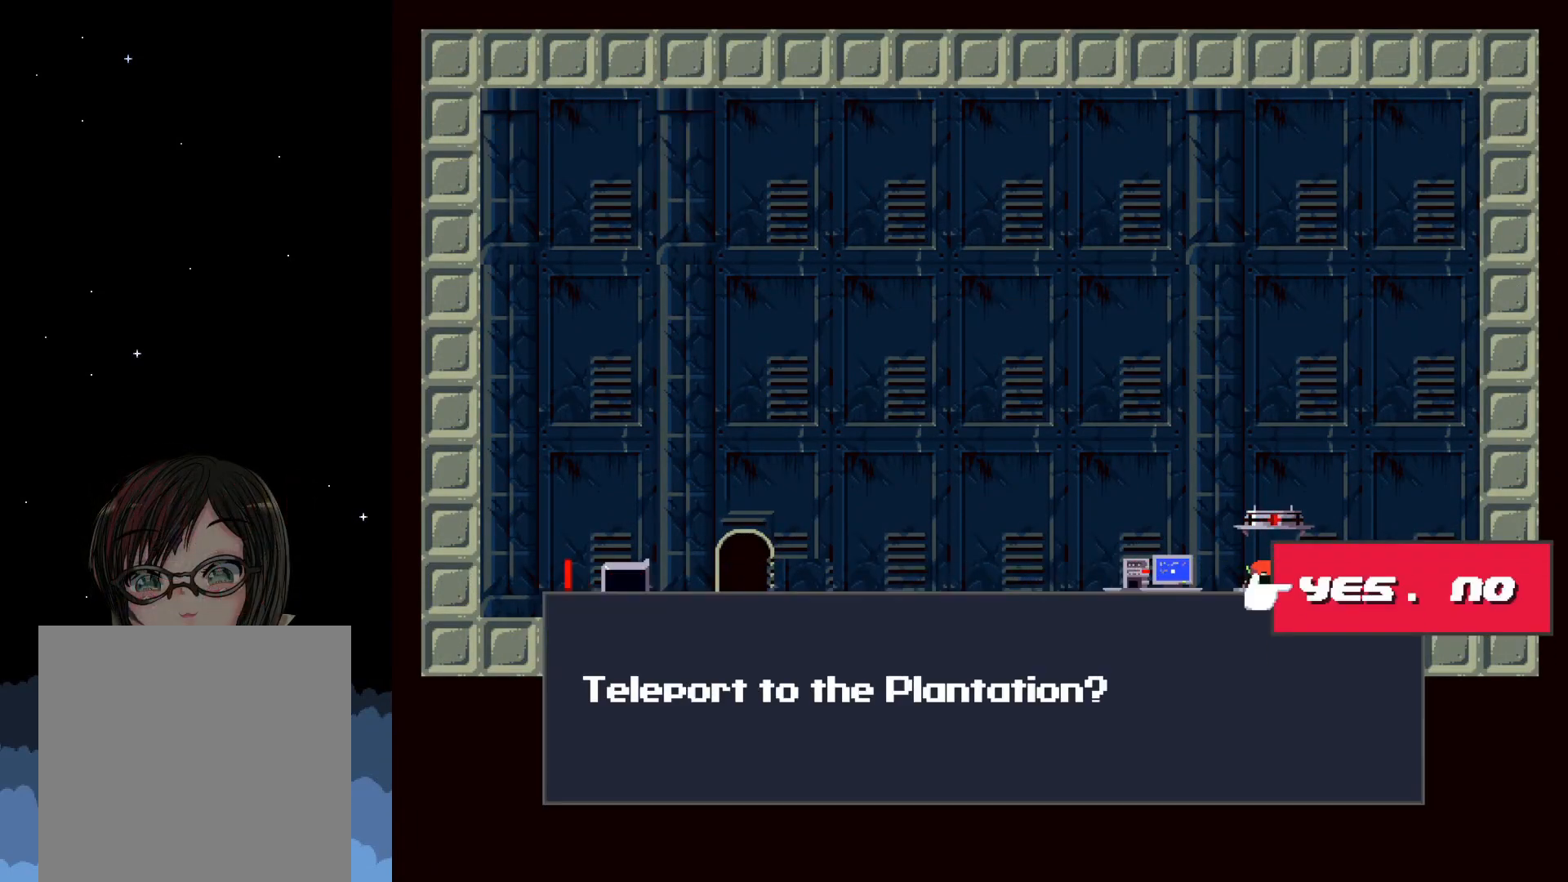
{"buttons": [], "events": [[67, "A", "down"], [250, "A", "up"]]}
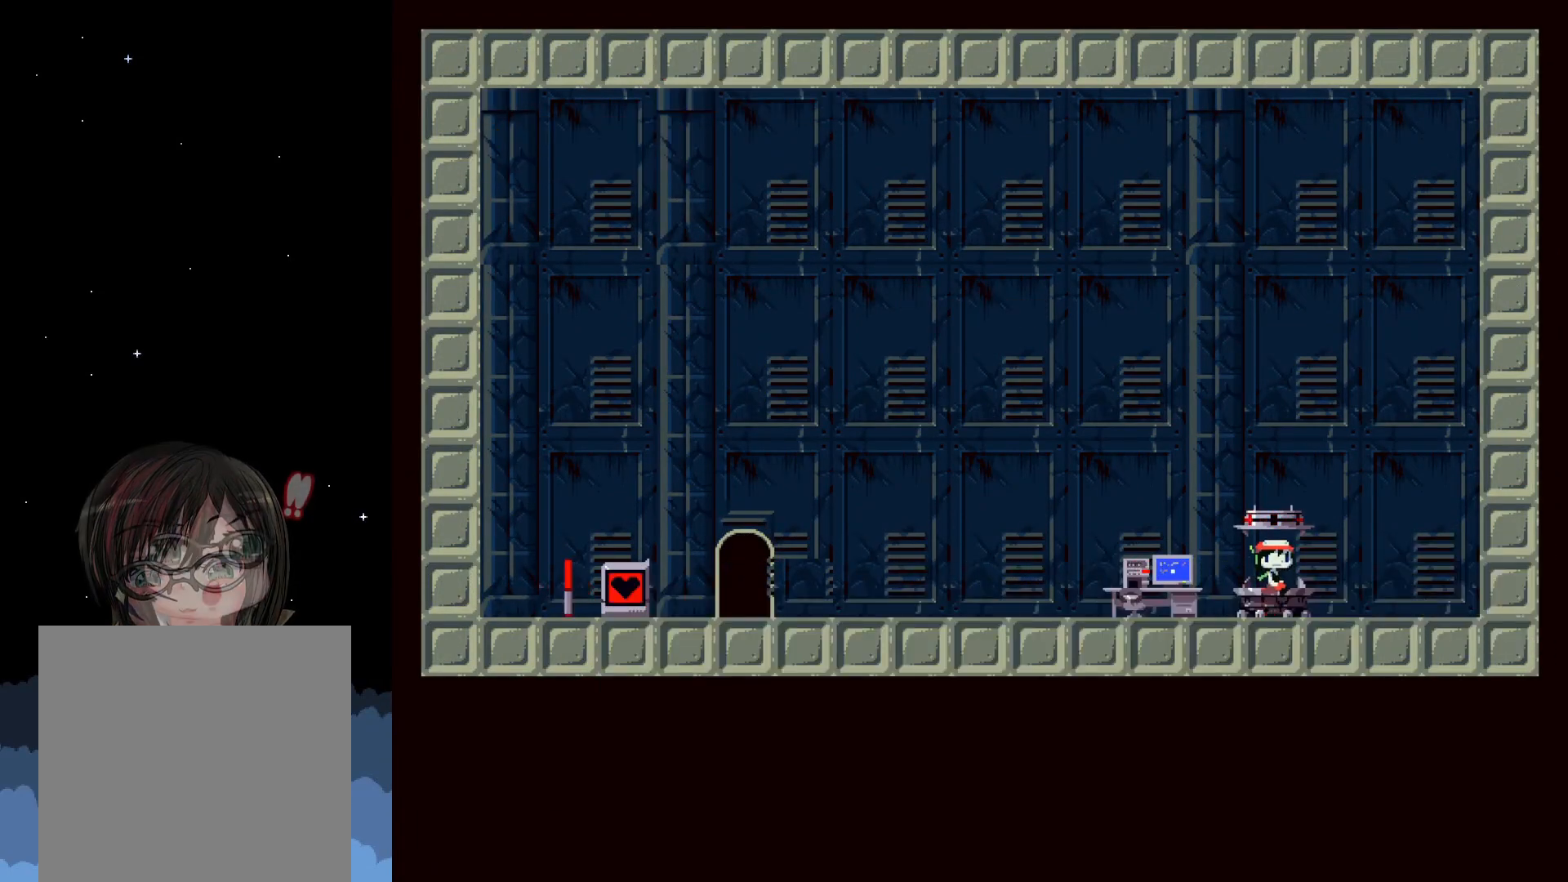
{"buttons": [], "events": []}
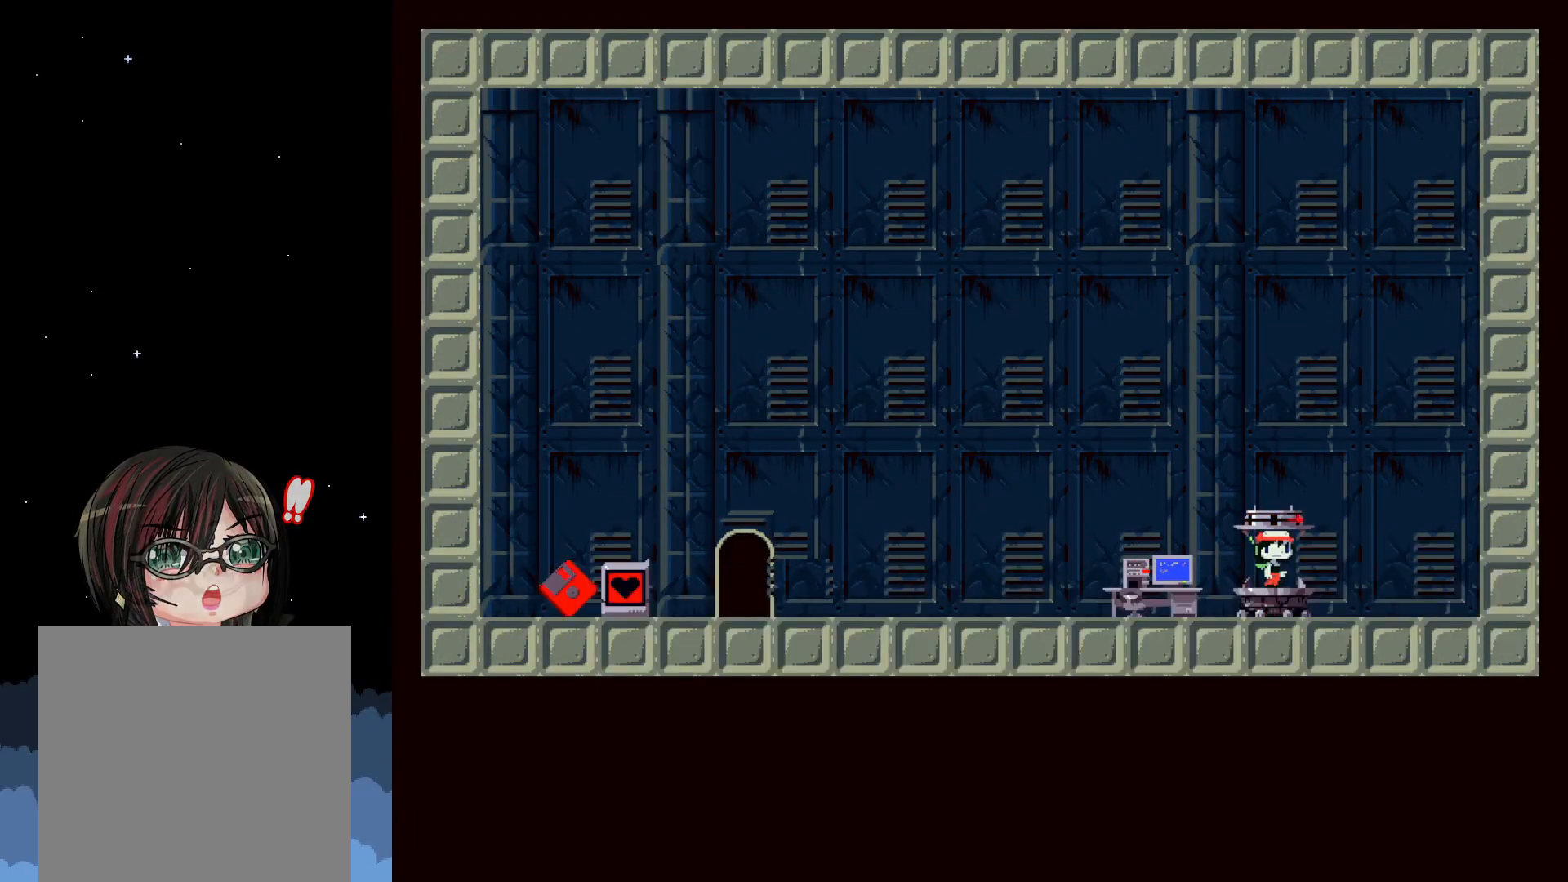
{"buttons": [], "events": []}
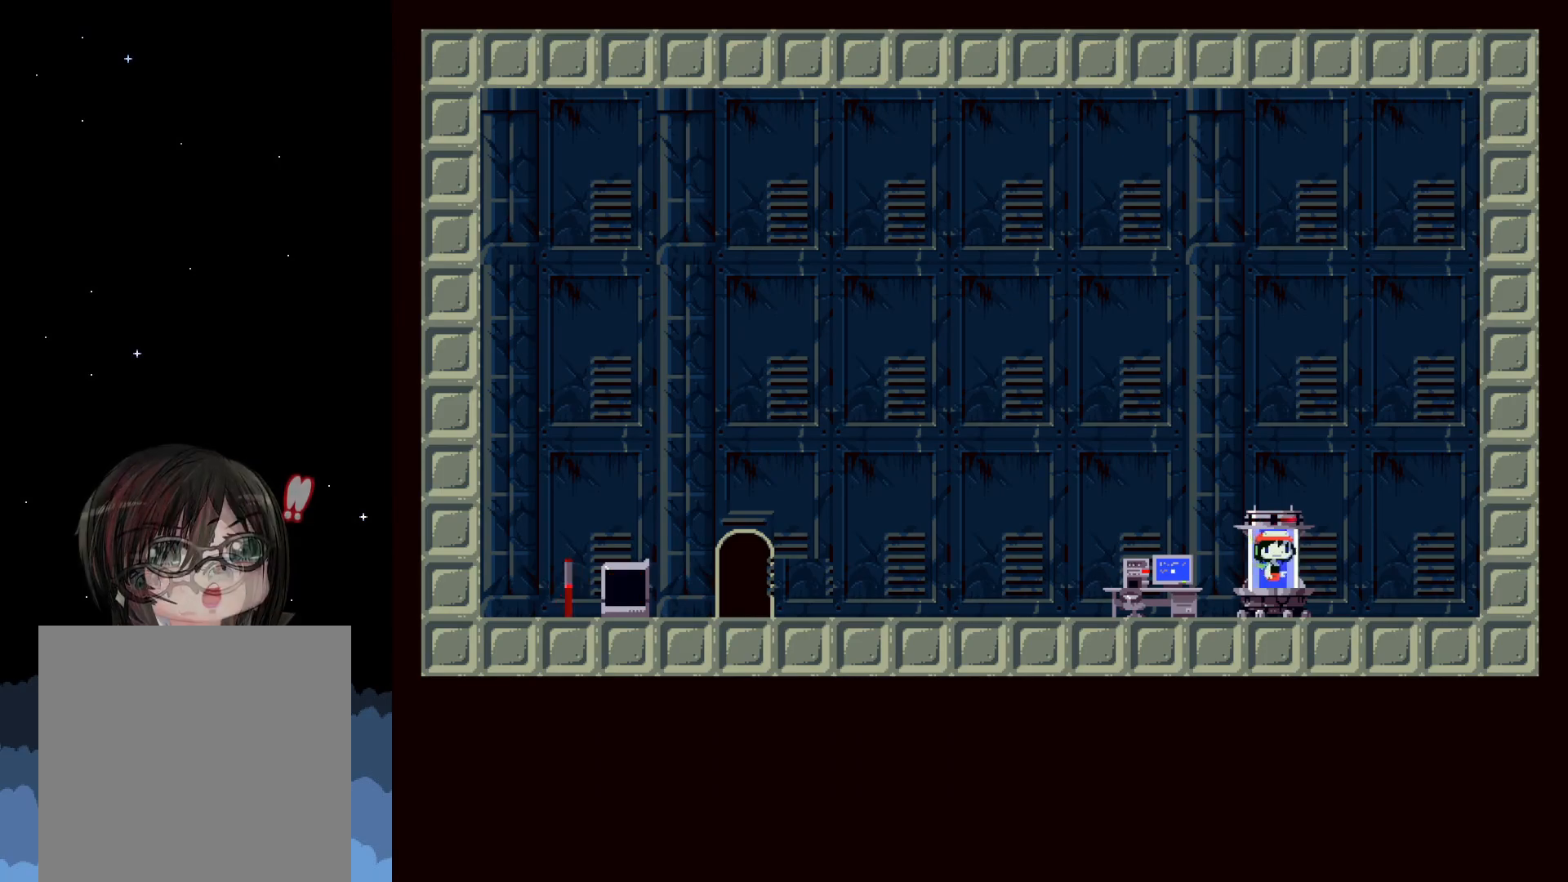
{"buttons": [], "events": []}
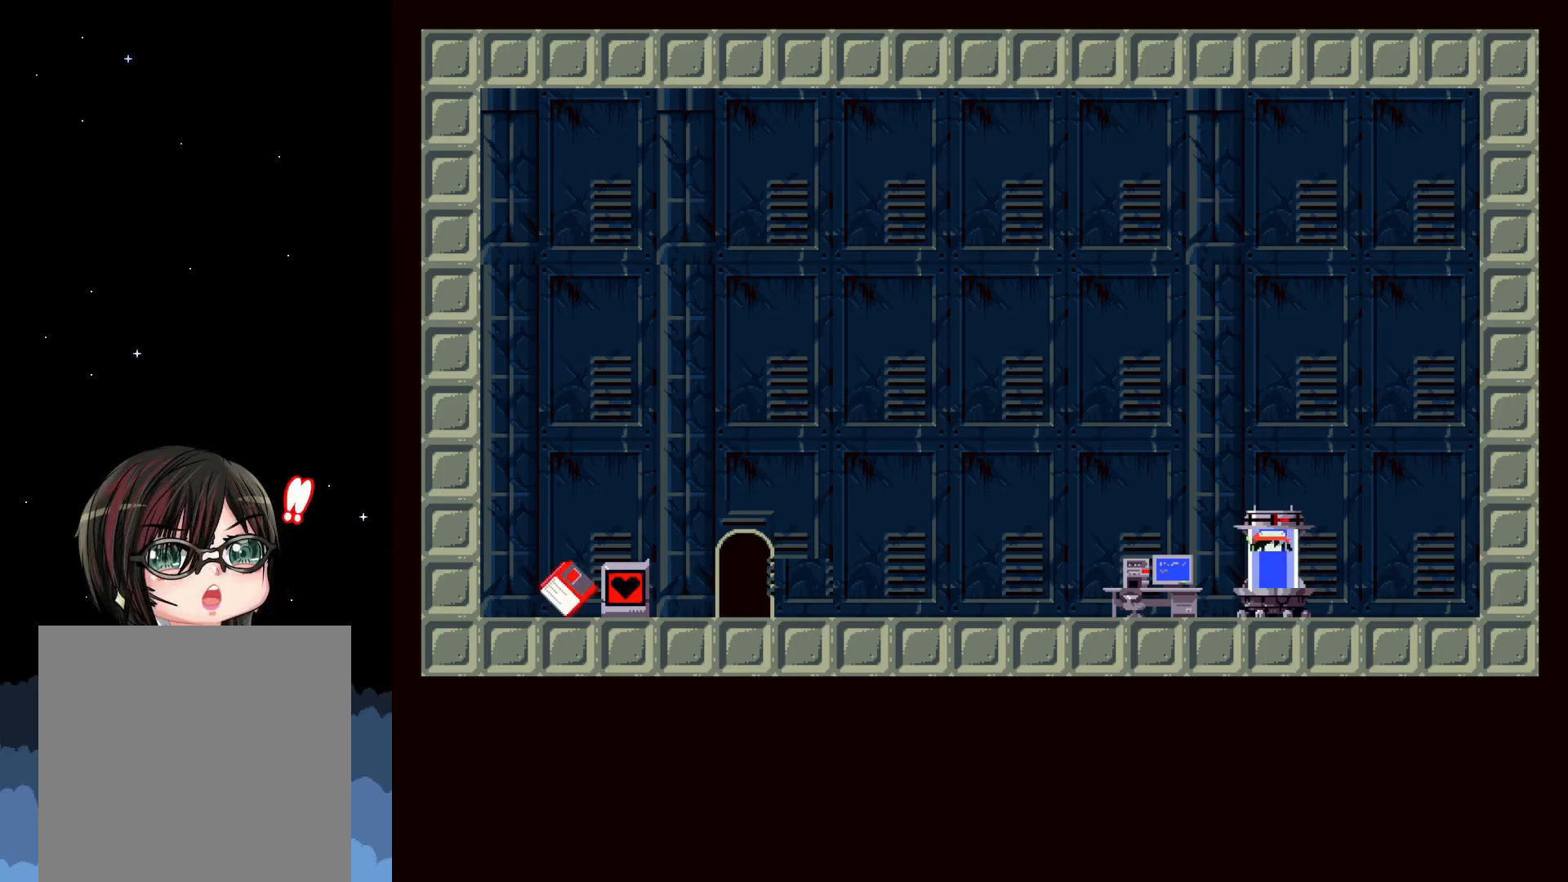
{"buttons": [], "events": []}
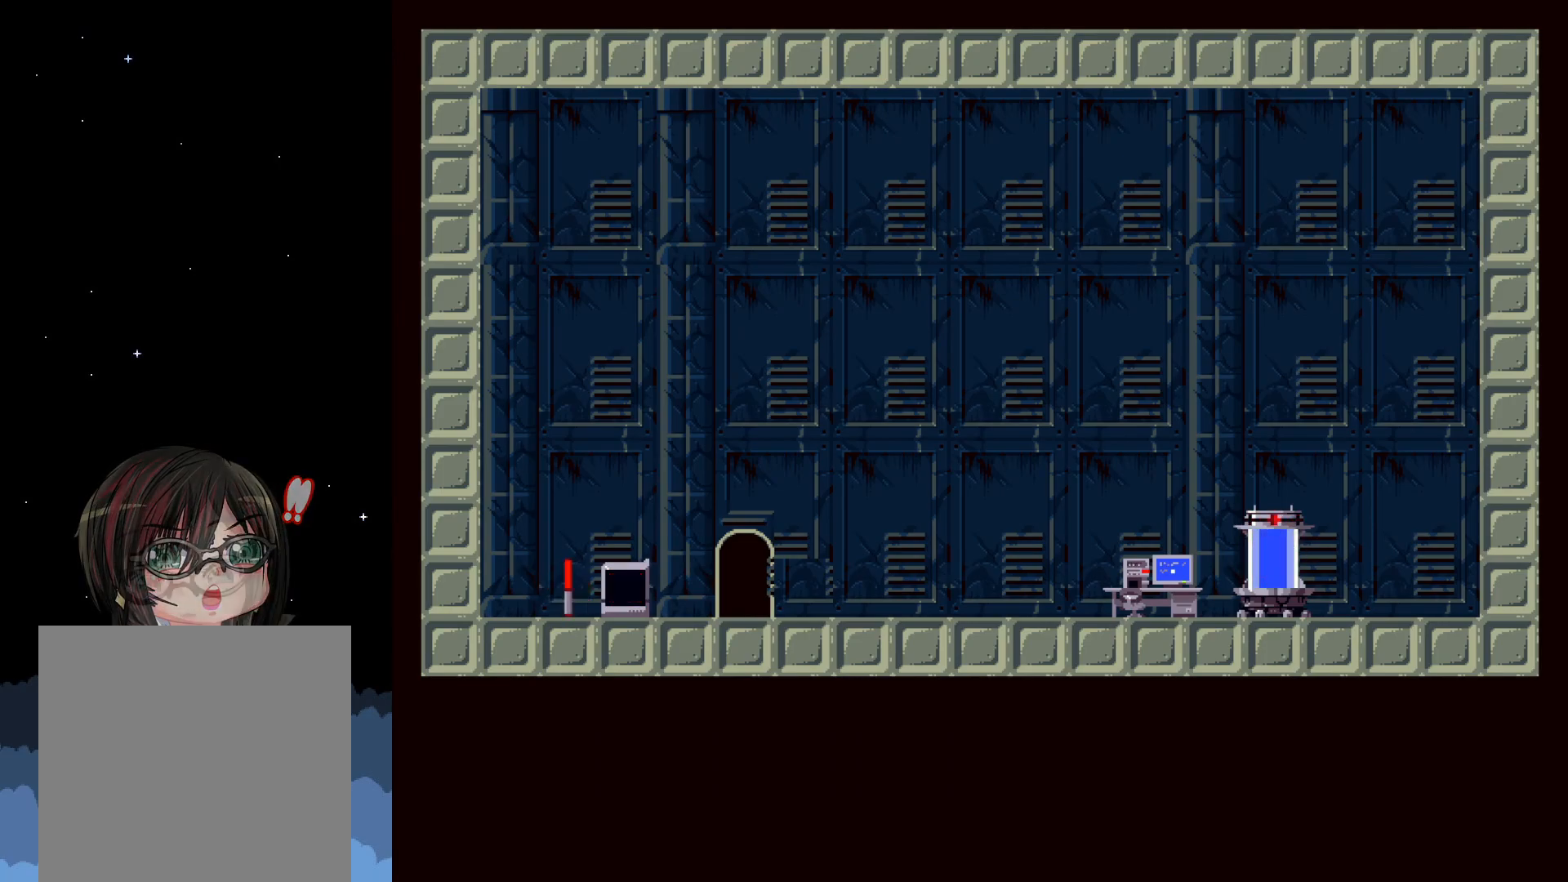
{"buttons": [], "events": []}
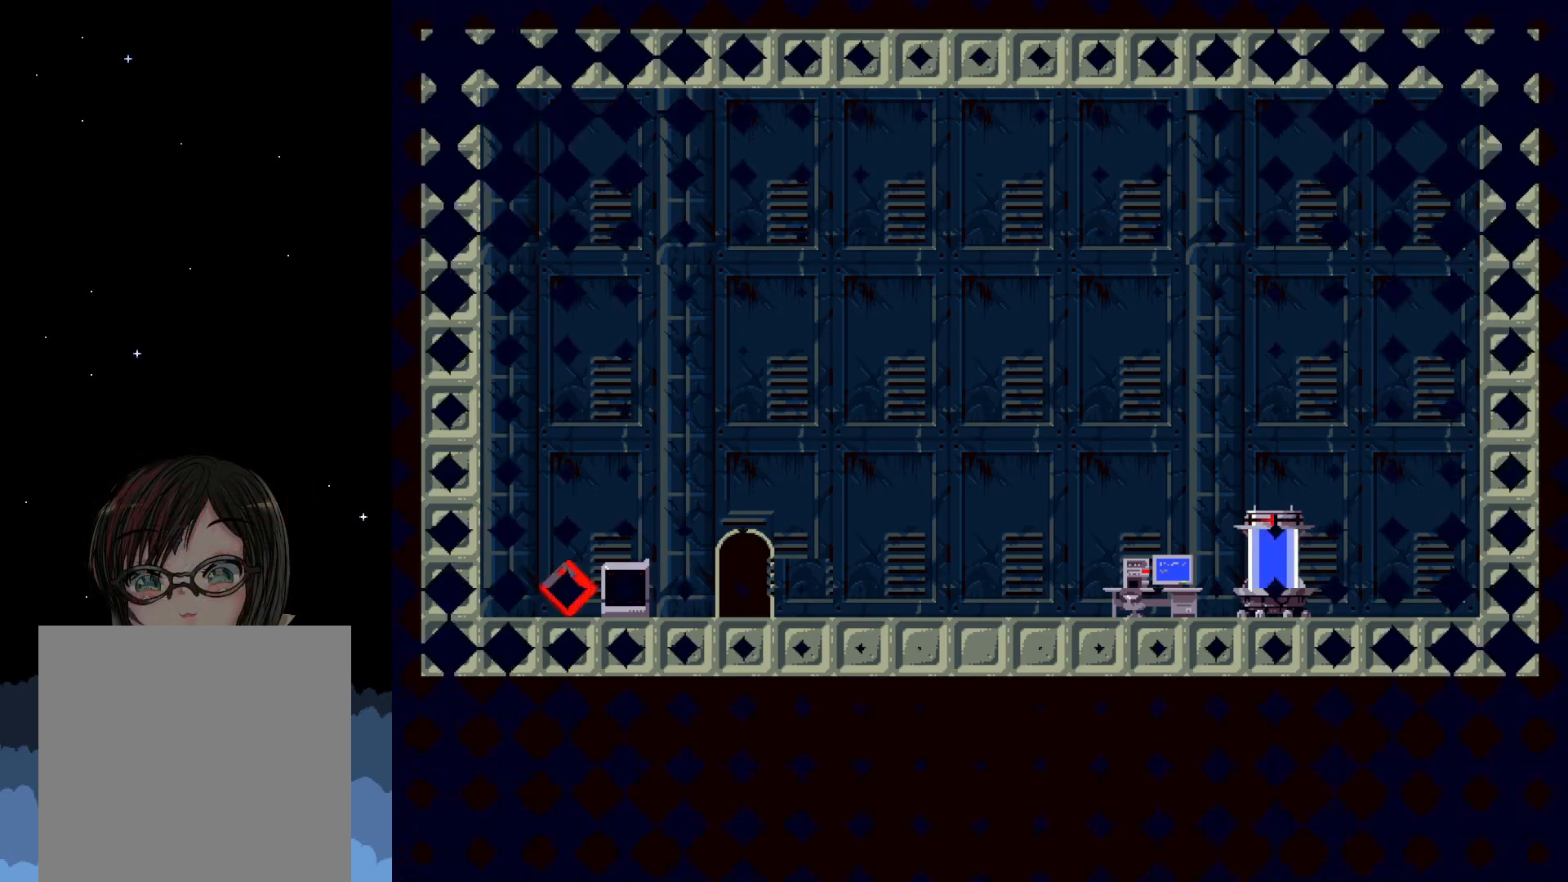
{"buttons": [], "events": []}
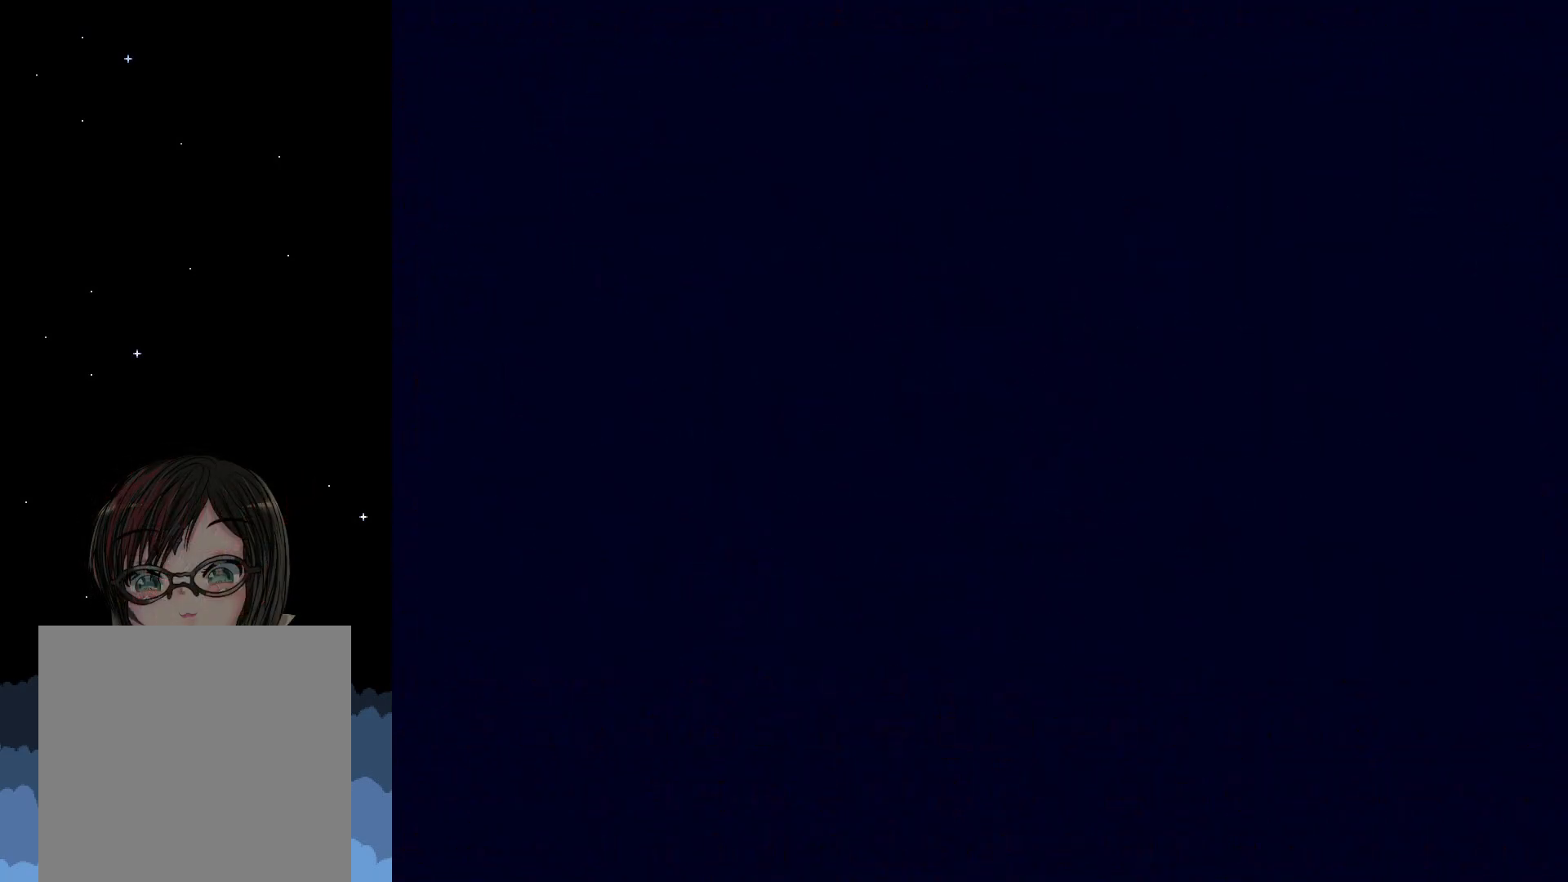
{"buttons": [], "events": []}
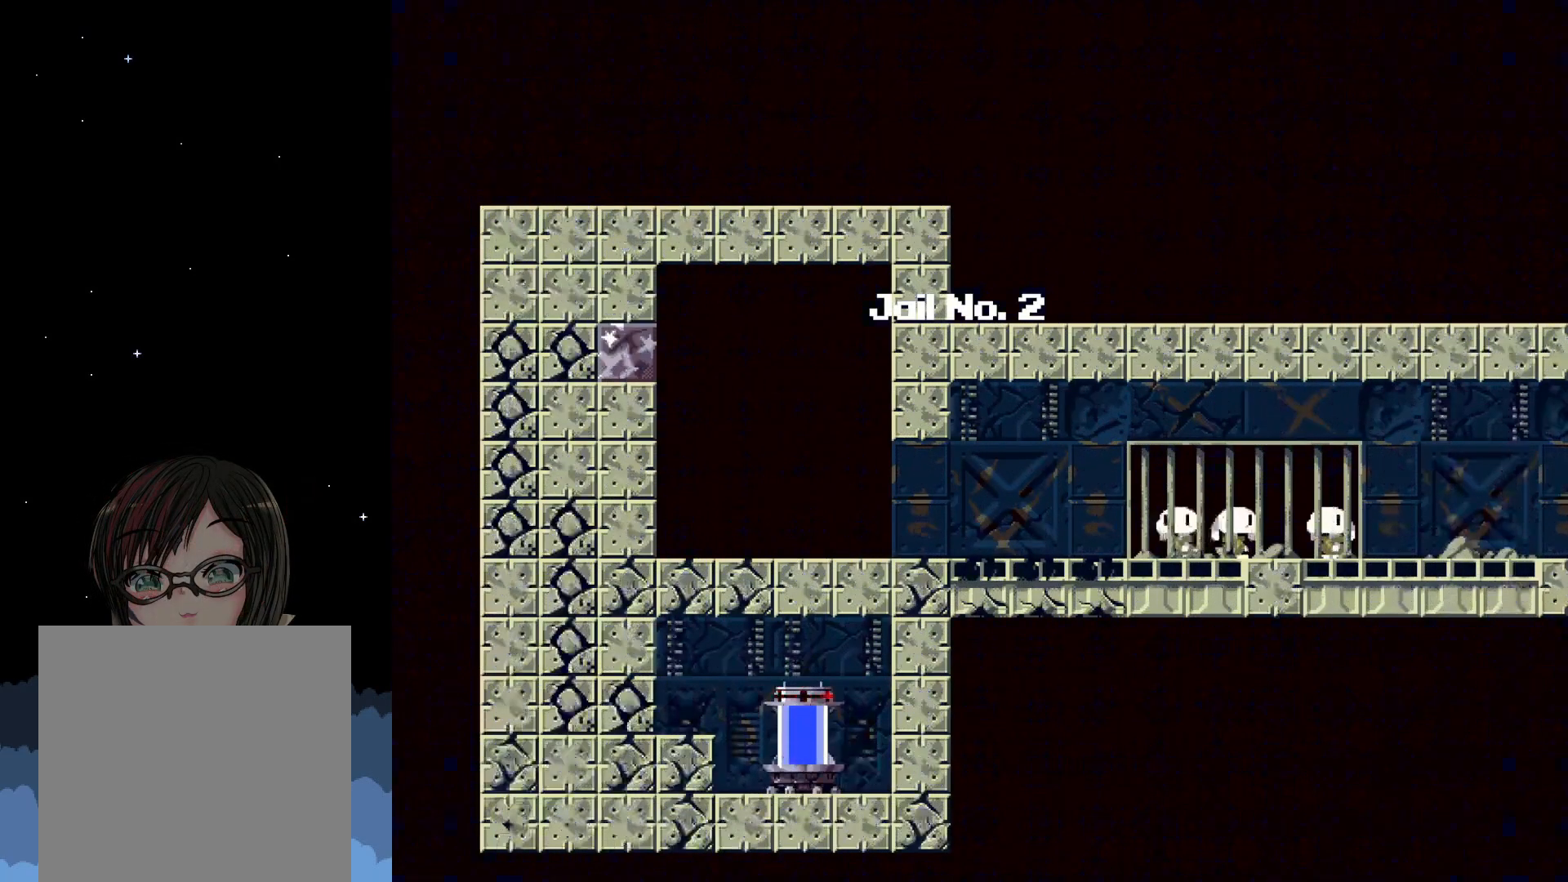
{"buttons": [], "events": []}